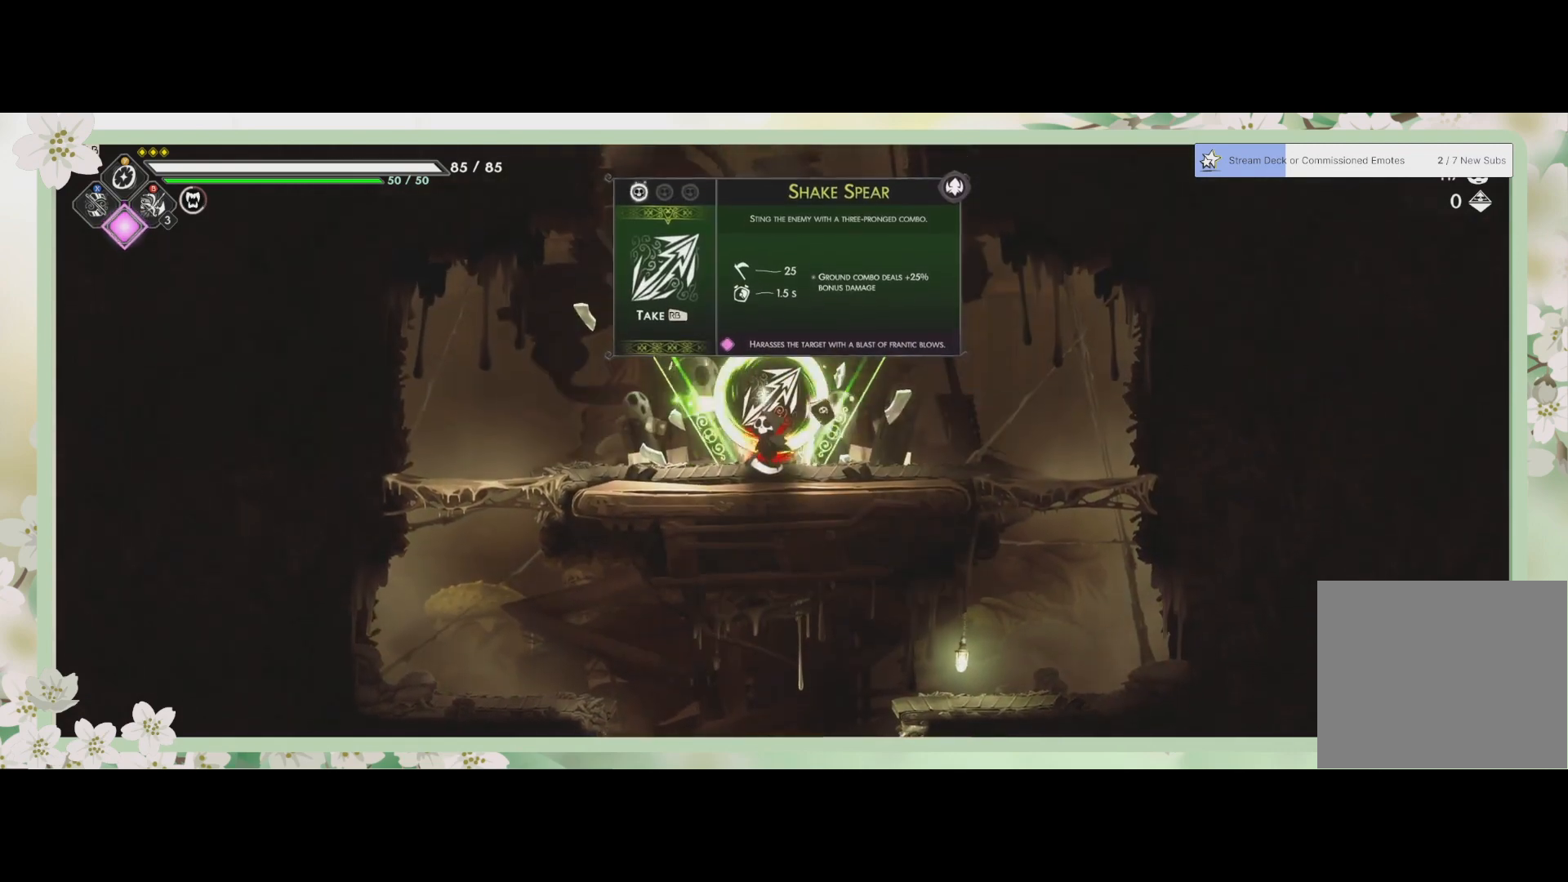
Gameplay with a controller (PlayStation layout); each line is a JSON object with the inputs held at the frame after it. "events" lists button and stick changes between this image and that frame as [ms after this image, input, new state], when the widget could be followed in between. Not read: right_stick.
{"buttons": [], "left_stick": "center", "events": []}
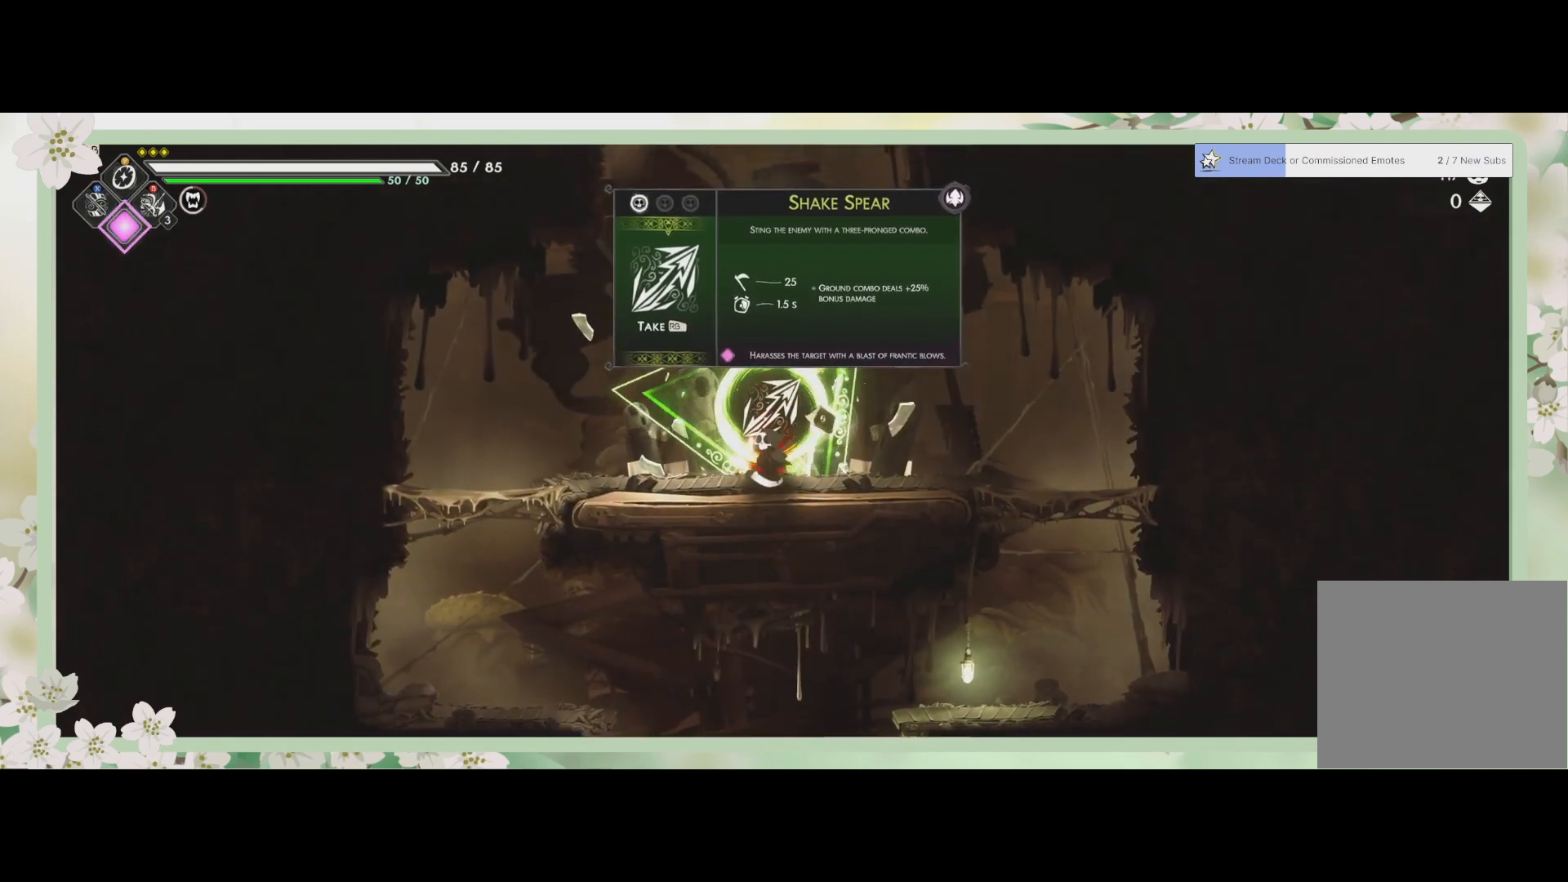
{"buttons": [], "left_stick": "center", "events": []}
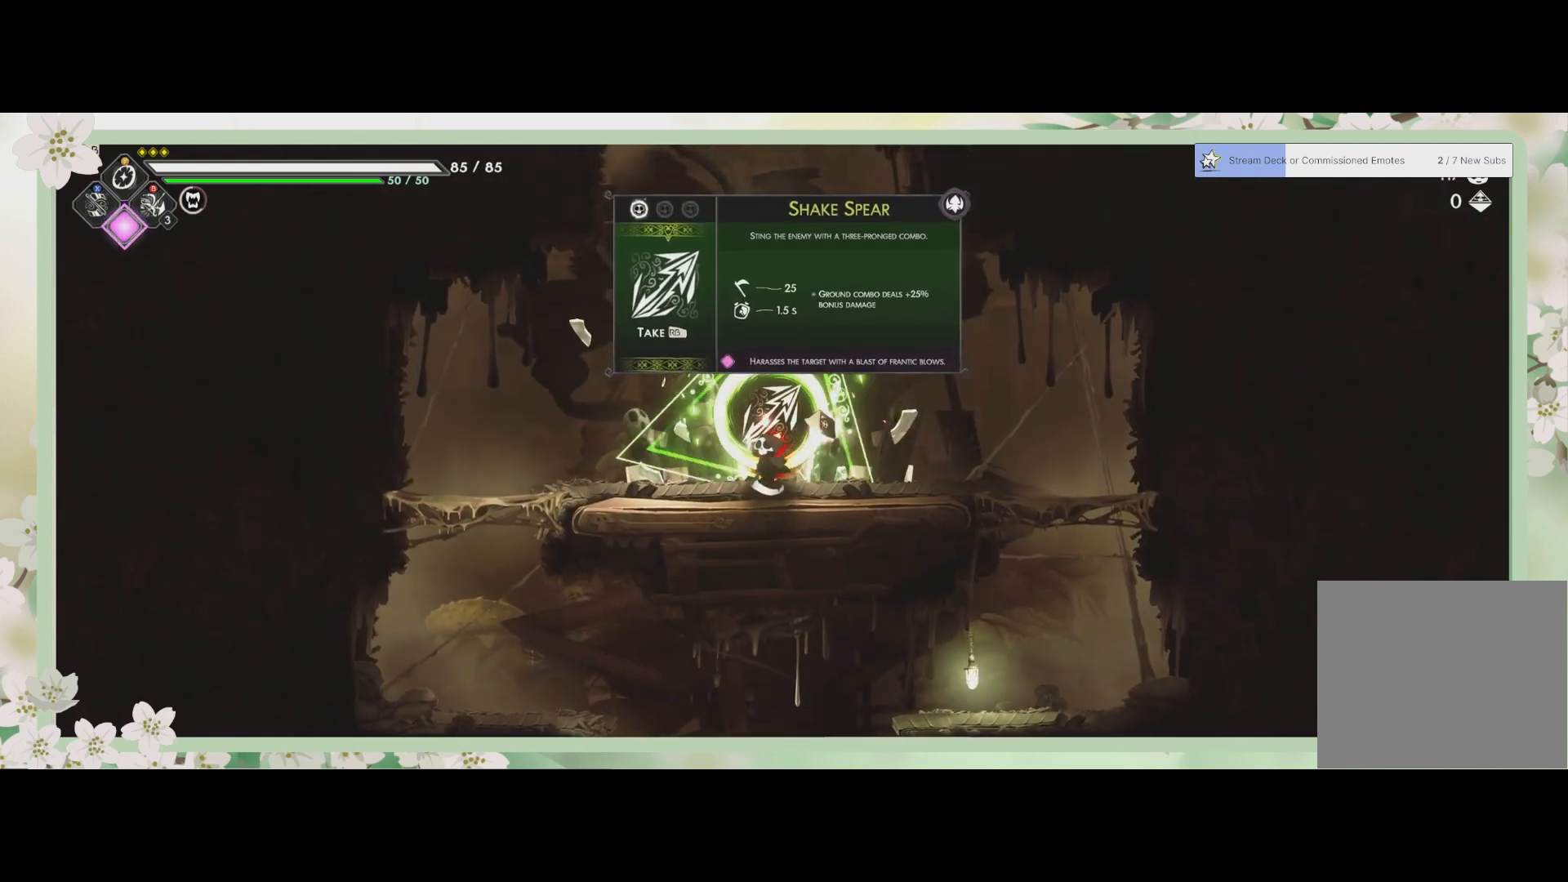
{"buttons": [], "left_stick": "center", "events": []}
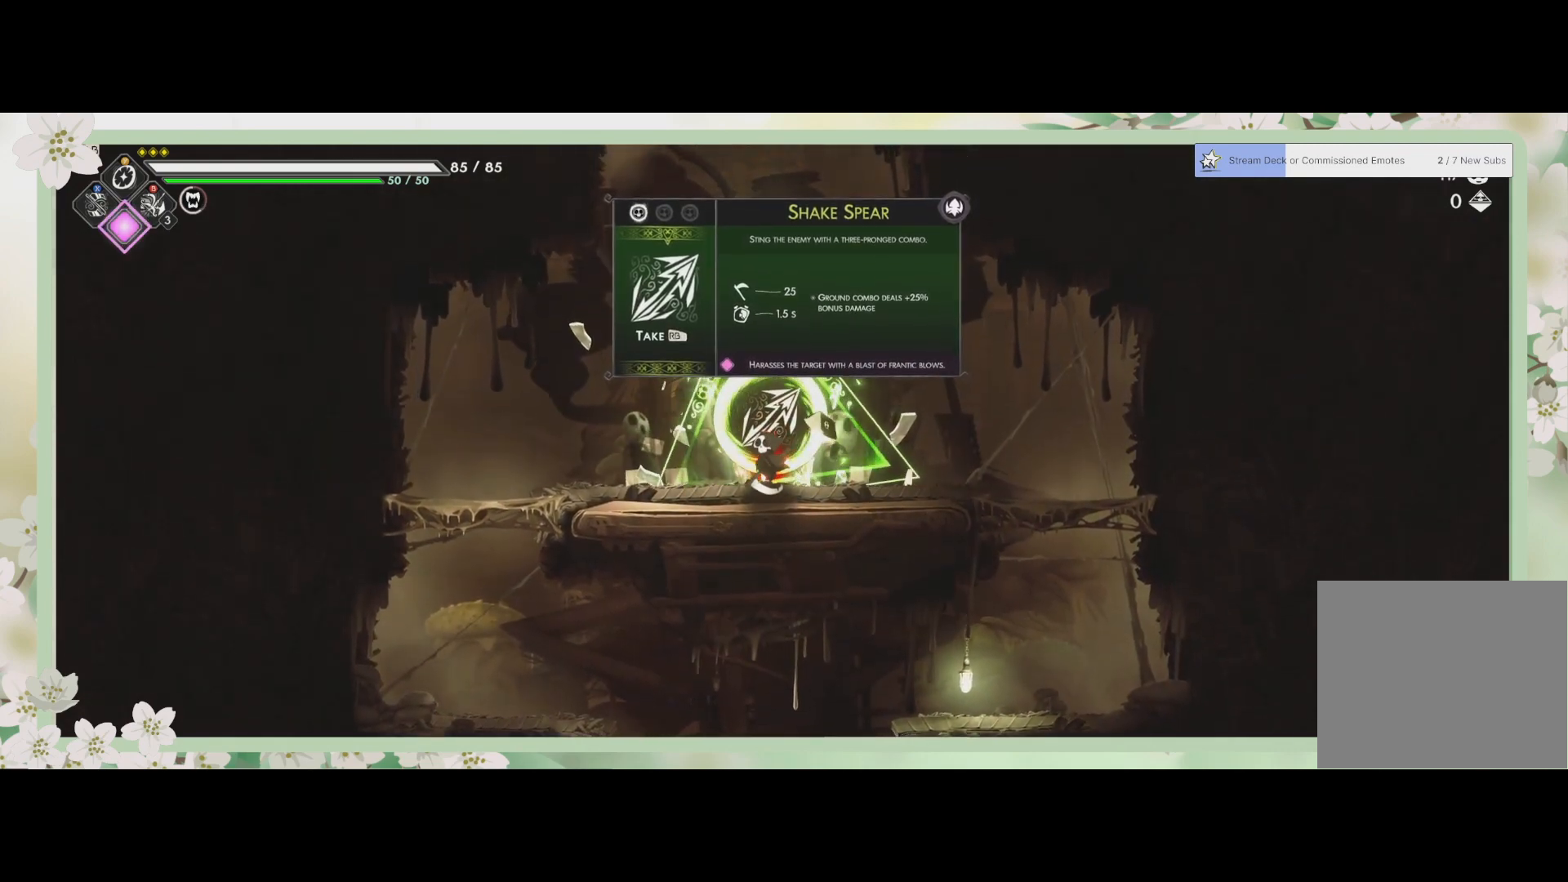
{"buttons": [], "left_stick": "center", "events": []}
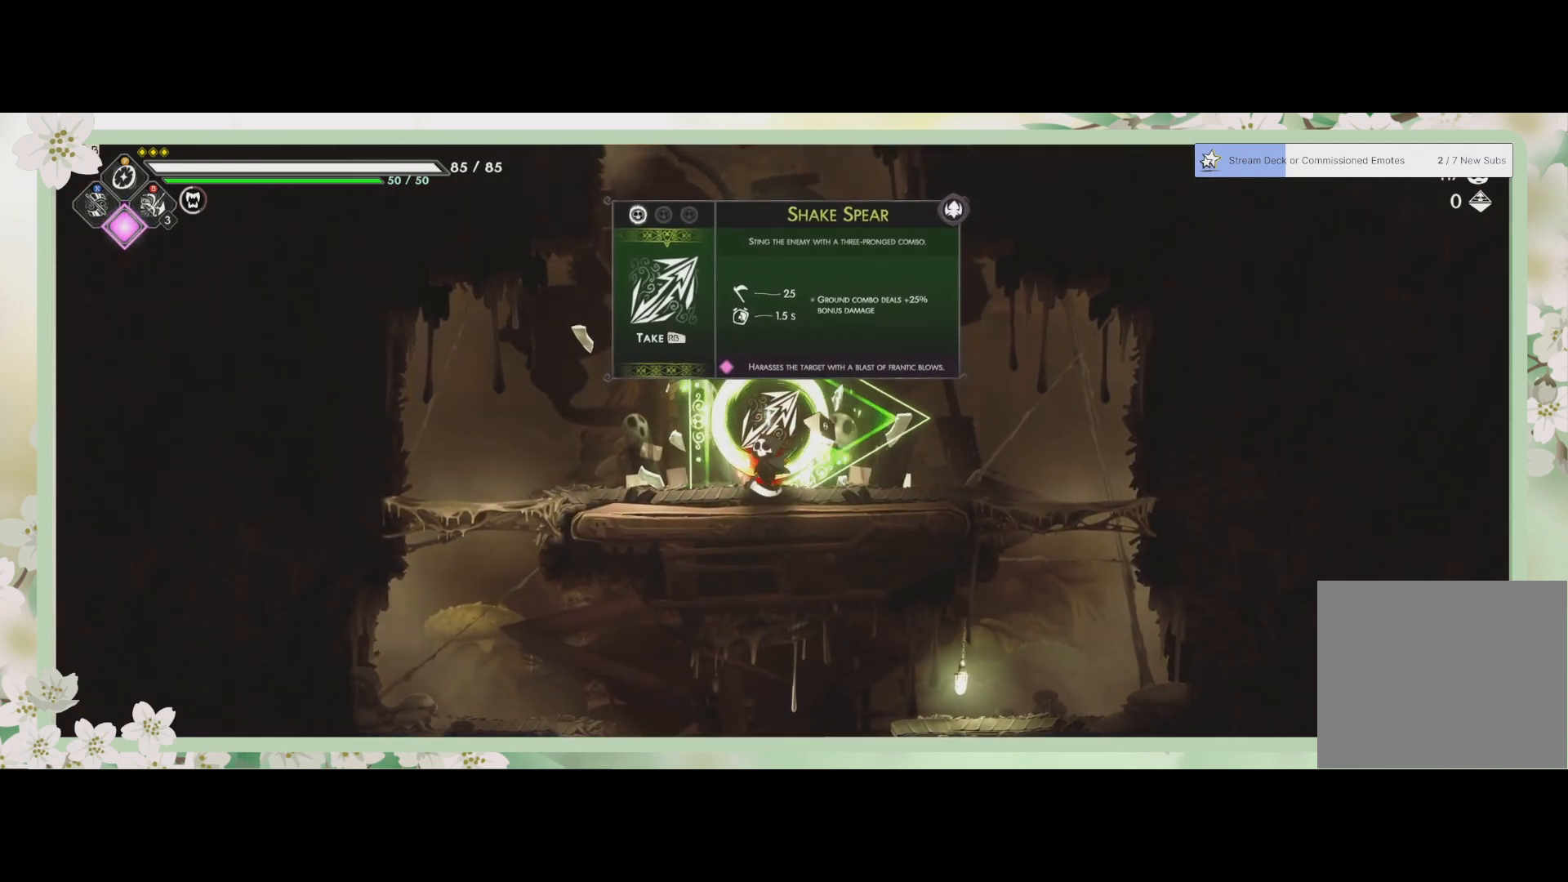
{"buttons": [], "left_stick": "center", "events": [[367, "R1", "down"], [500, "R1", "up"]]}
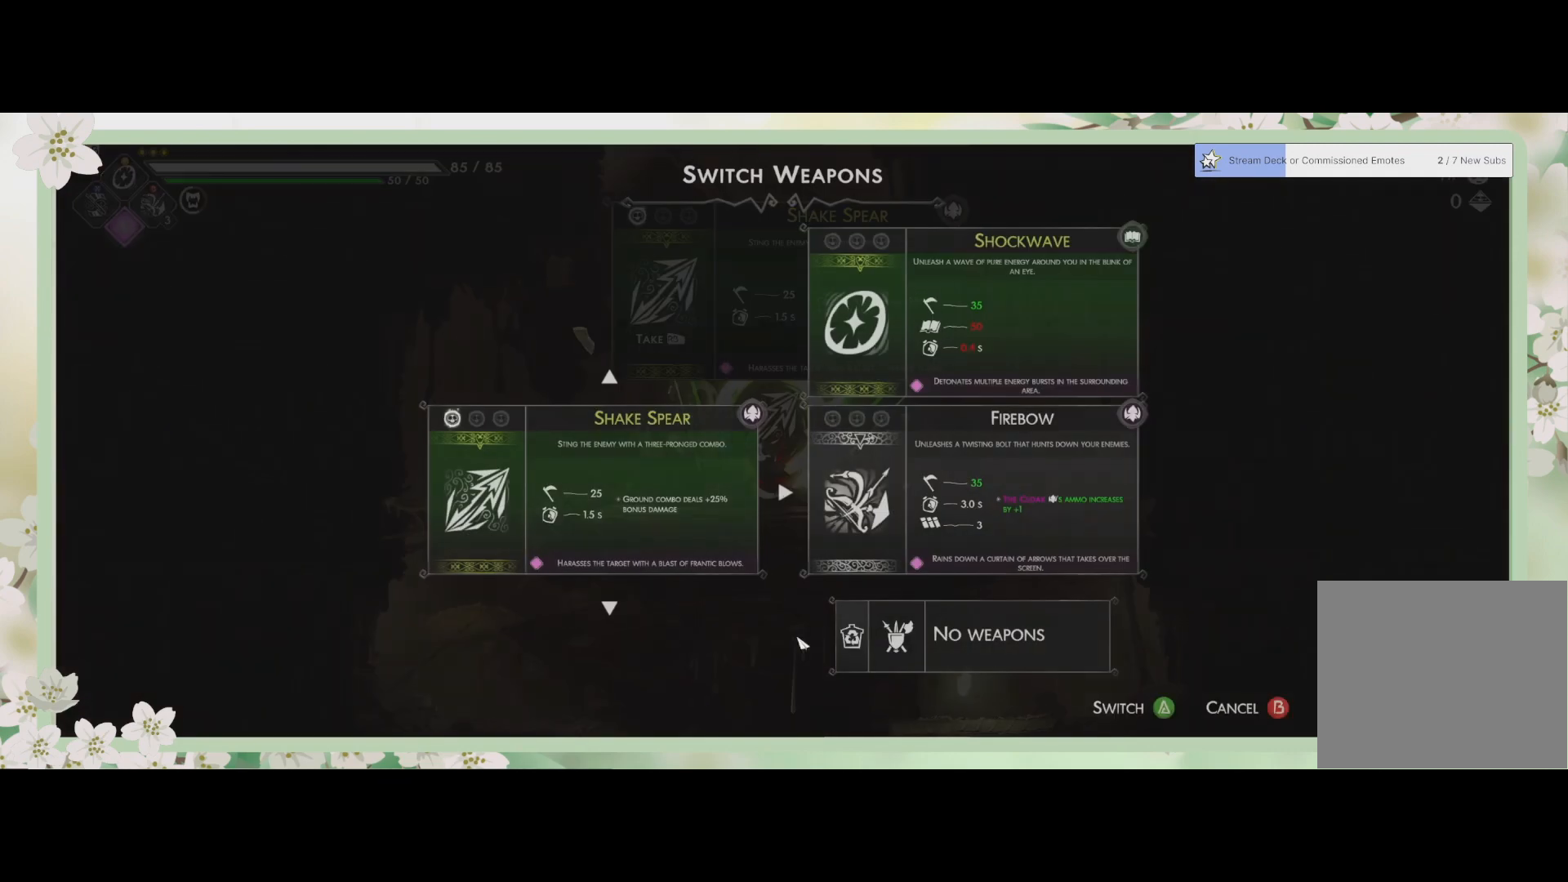
{"buttons": [], "left_stick": "center", "events": []}
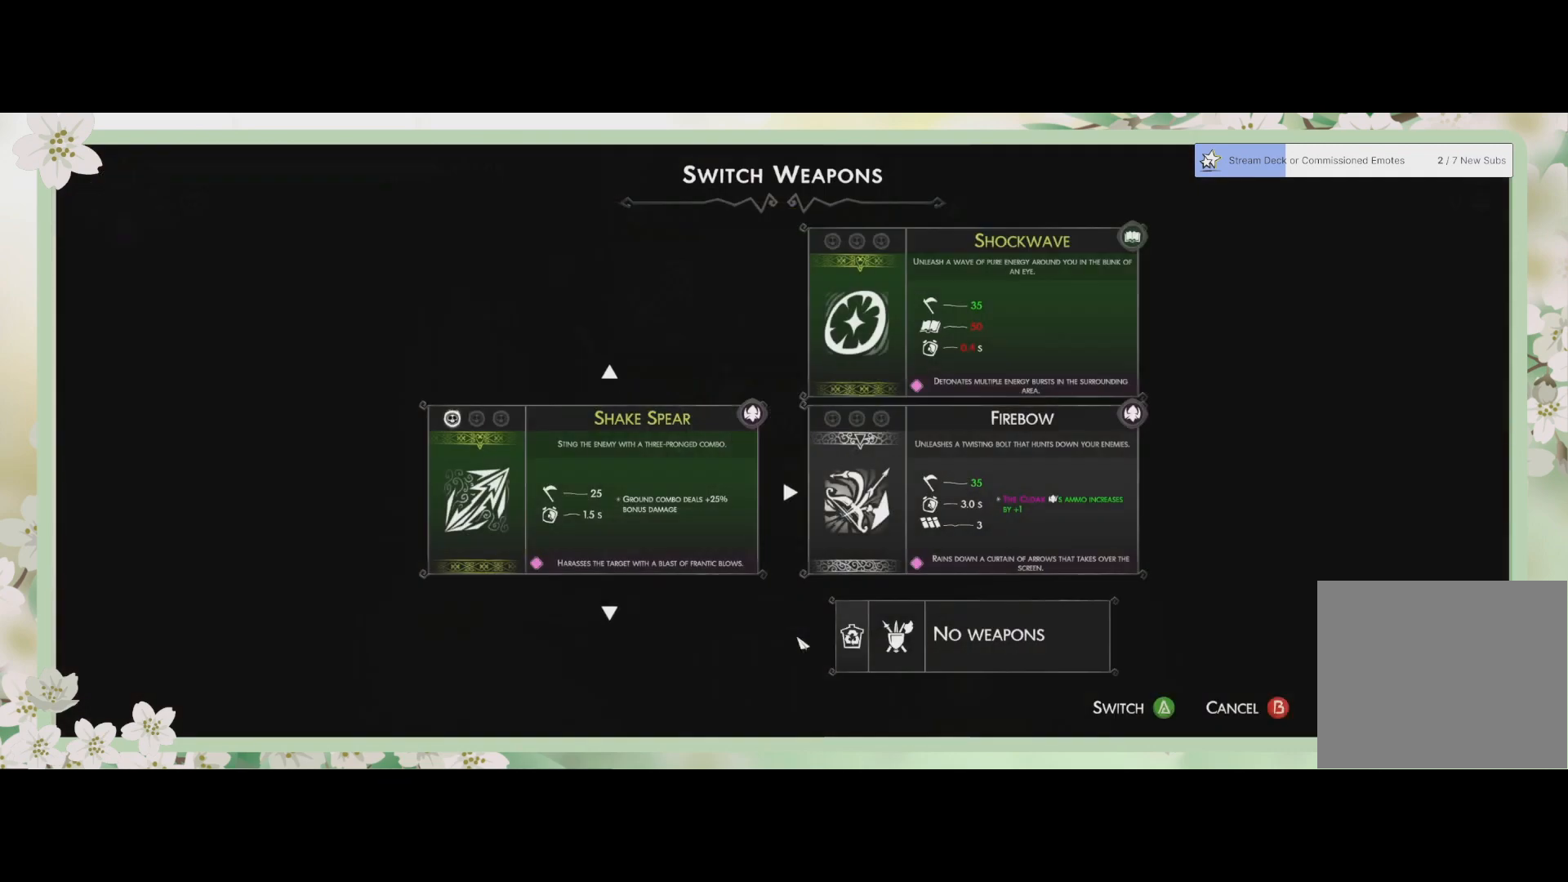
{"buttons": [], "left_stick": "center", "events": []}
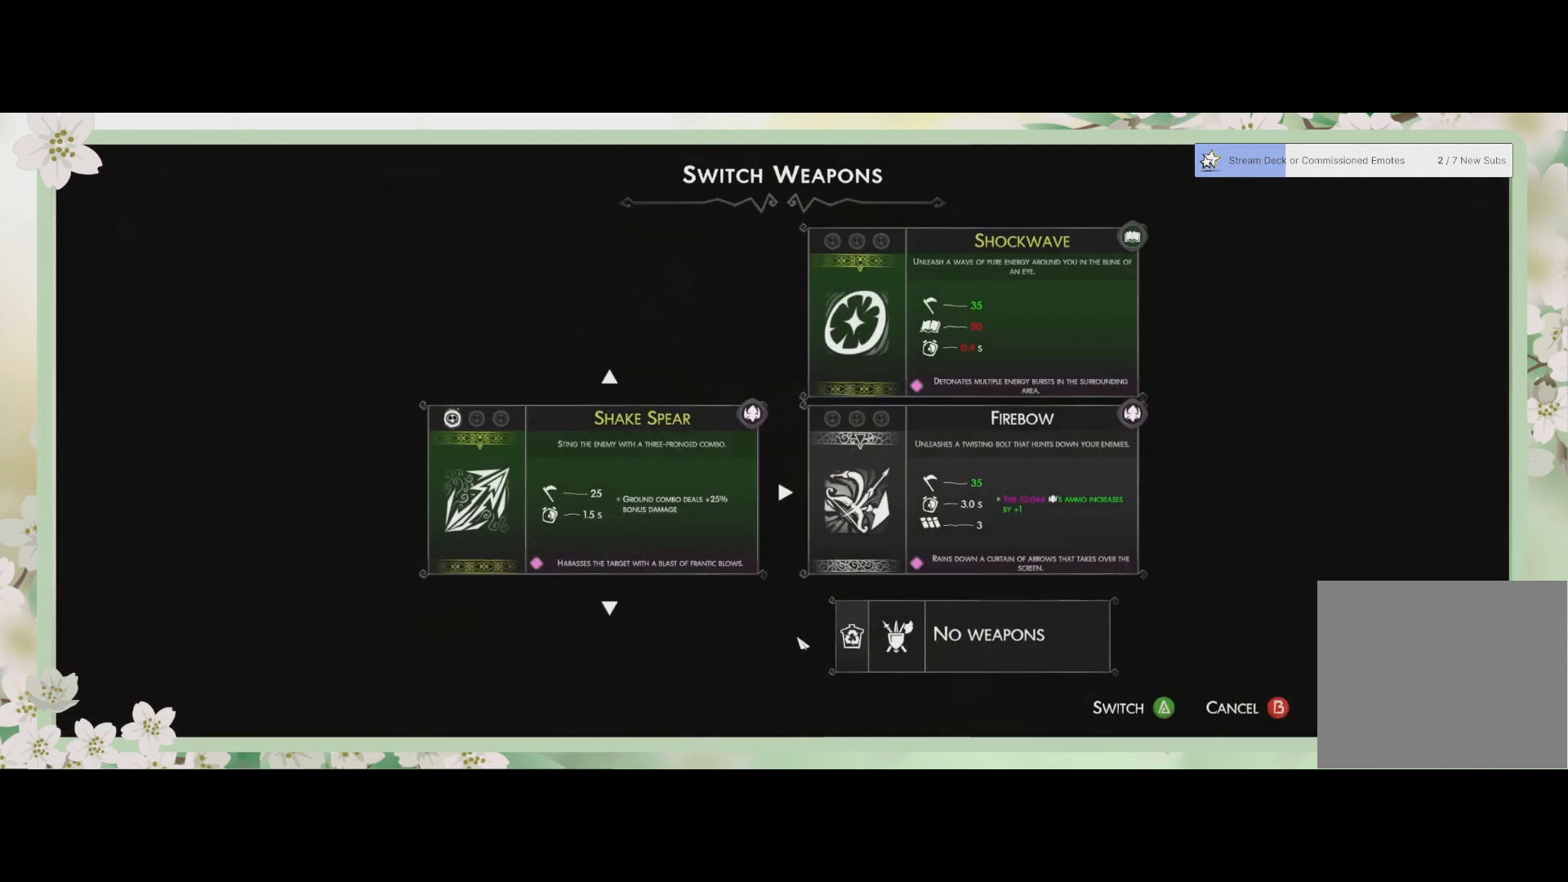
{"buttons": [], "left_stick": "center", "events": []}
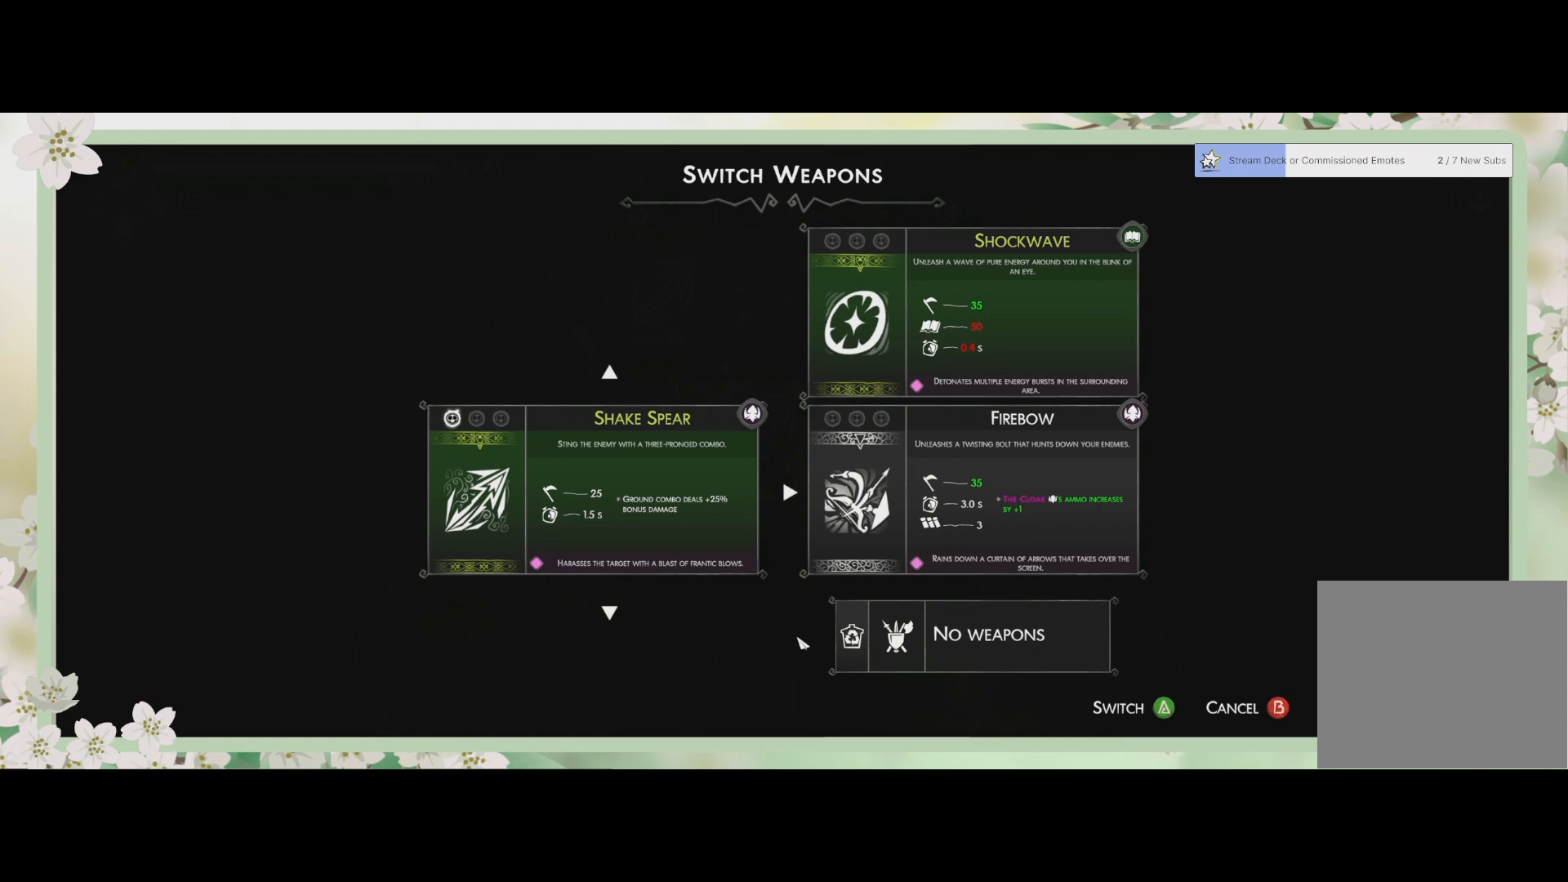
{"buttons": [], "left_stick": "center", "events": []}
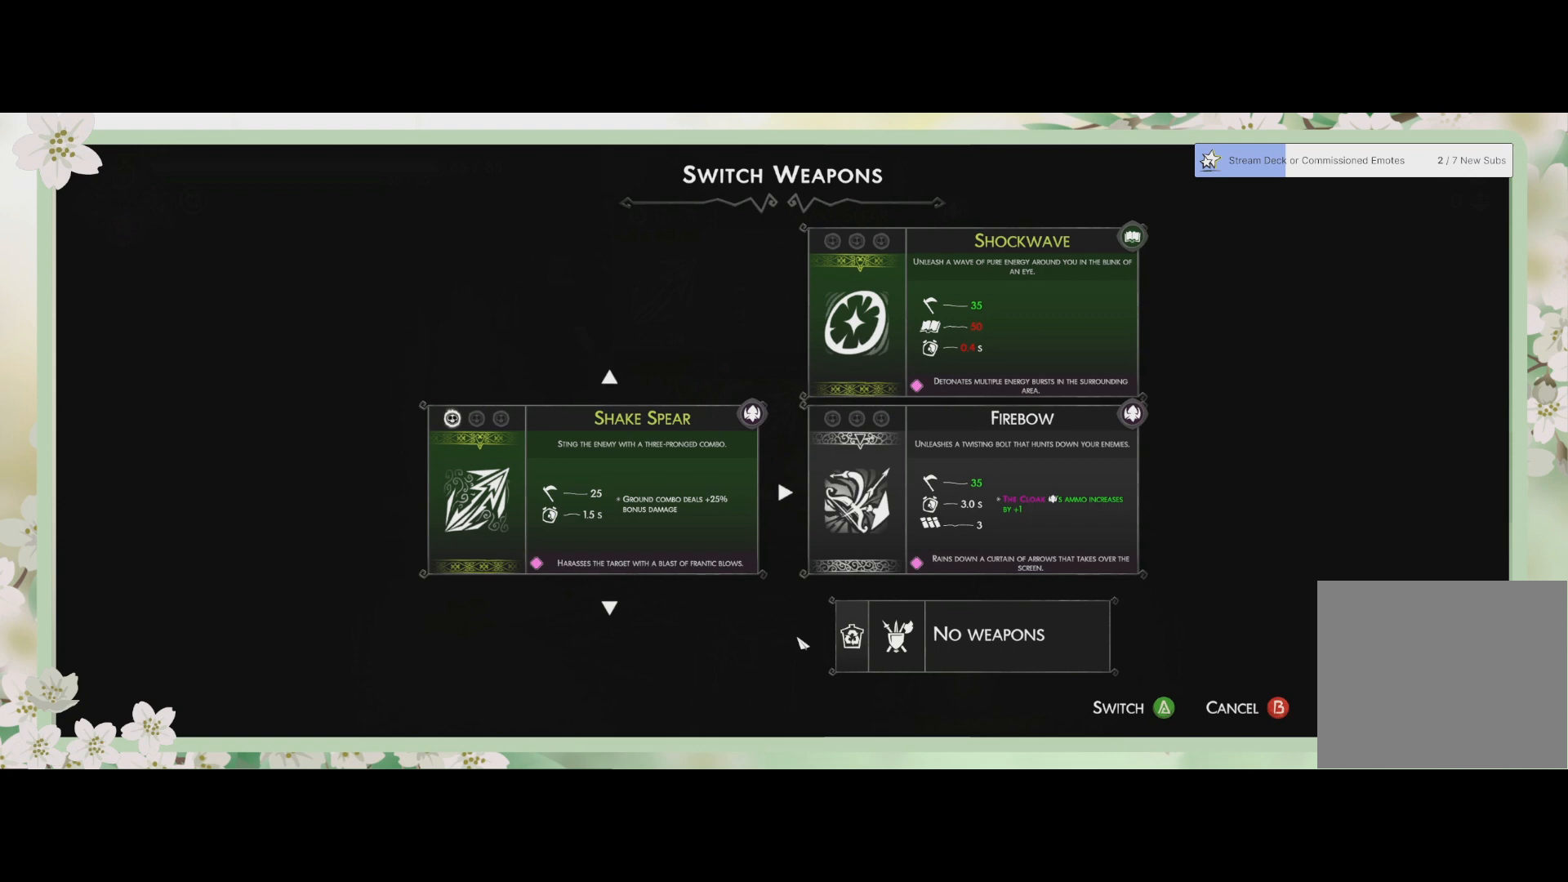
{"buttons": [], "left_stick": "center", "events": []}
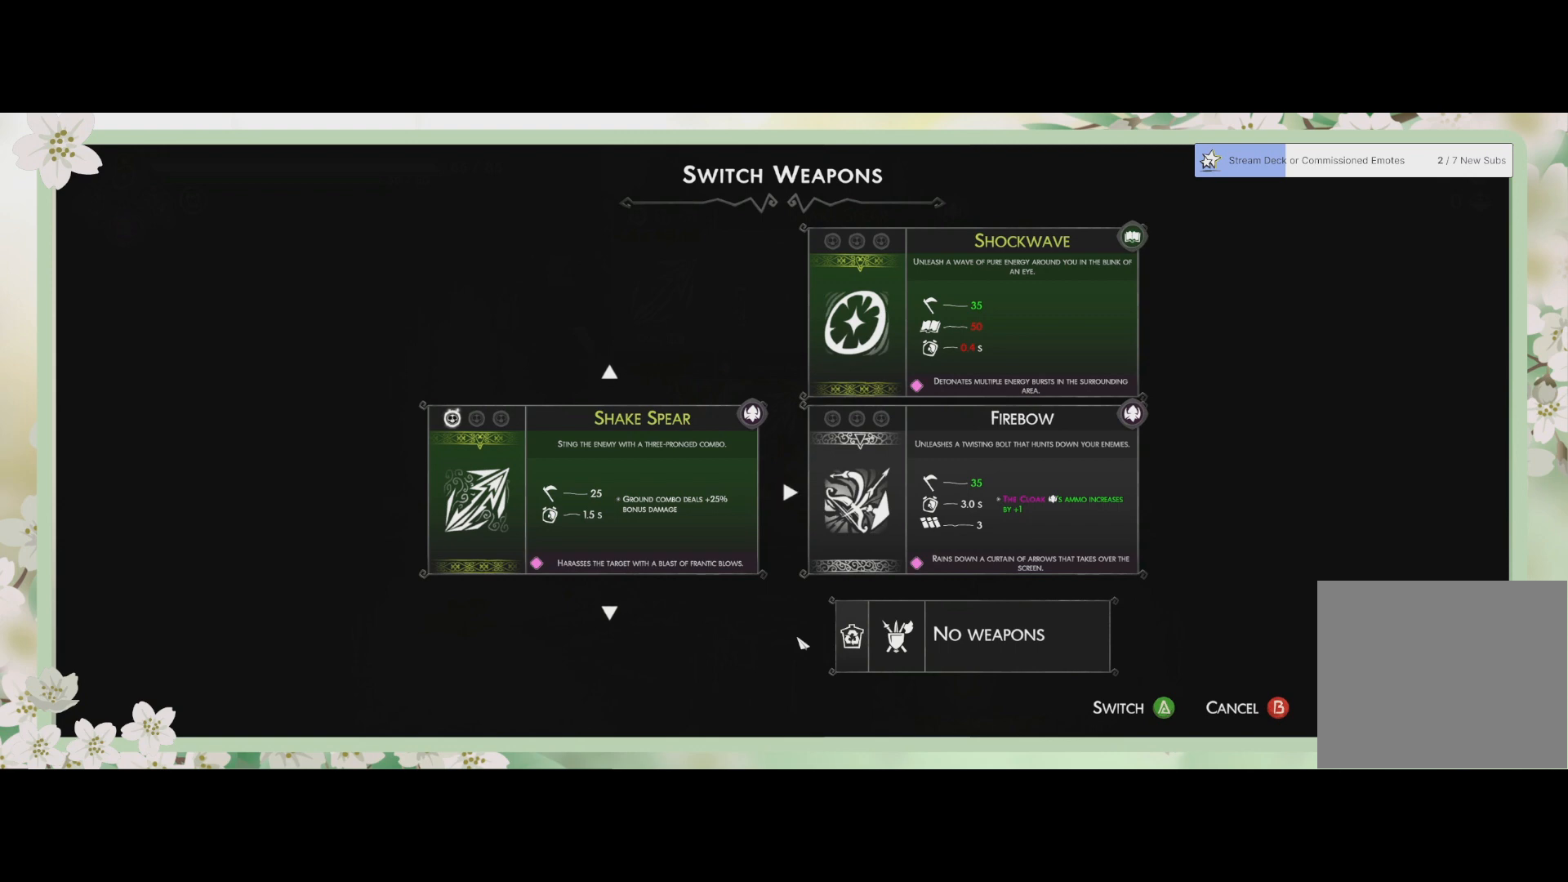
{"buttons": [], "left_stick": "center", "events": [[233, "left_stick", "down"], [400, "left_stick", "center"]]}
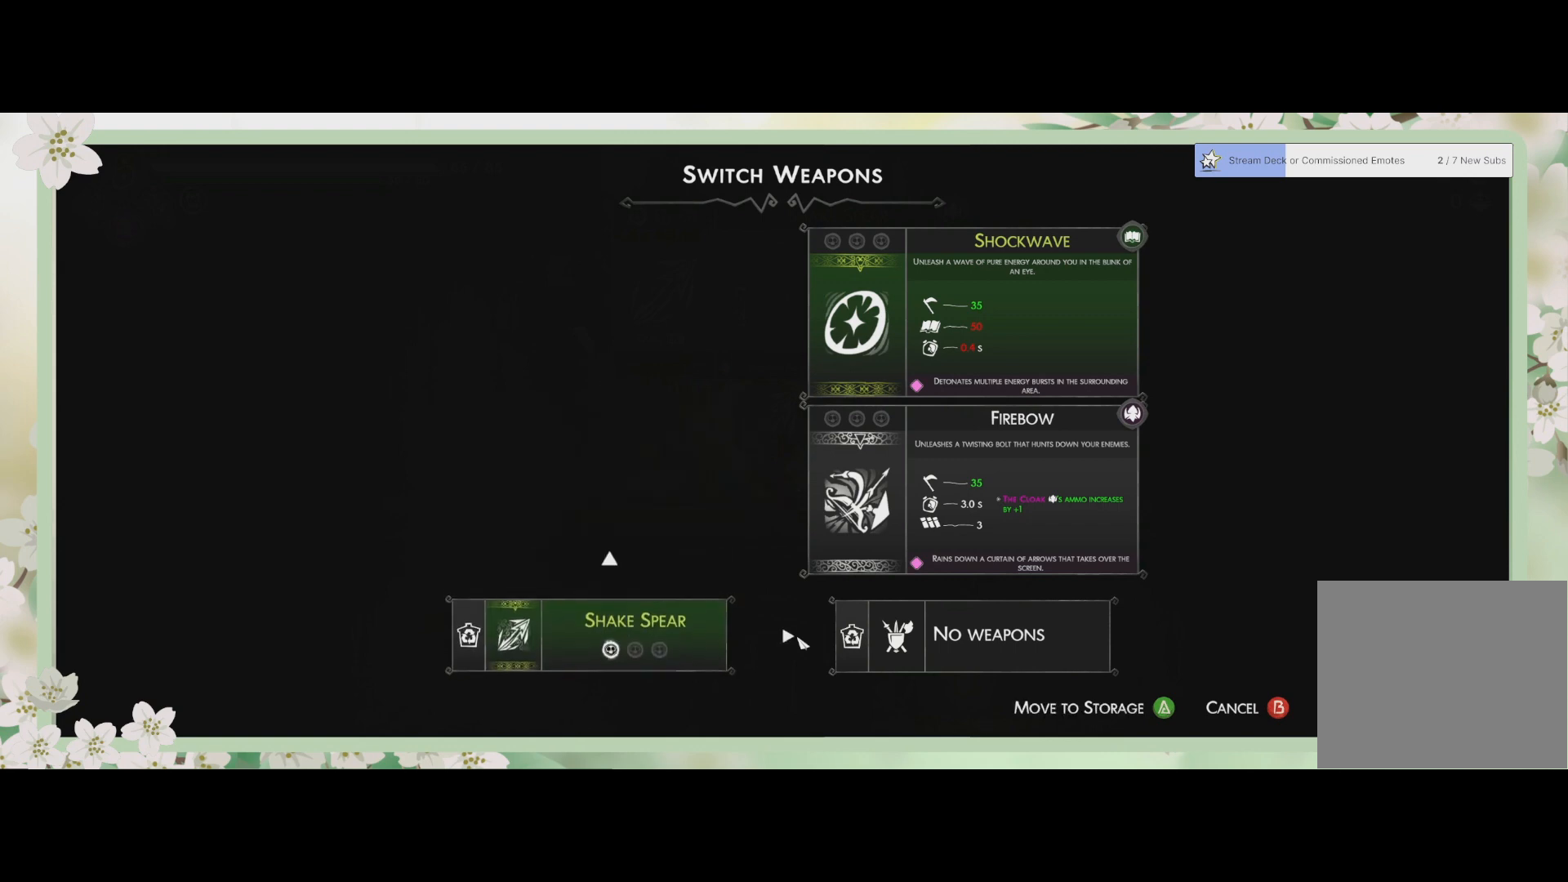
{"buttons": [], "left_stick": "center", "events": [[200, "CROSS", "down"], [300, "CROSS", "up"]]}
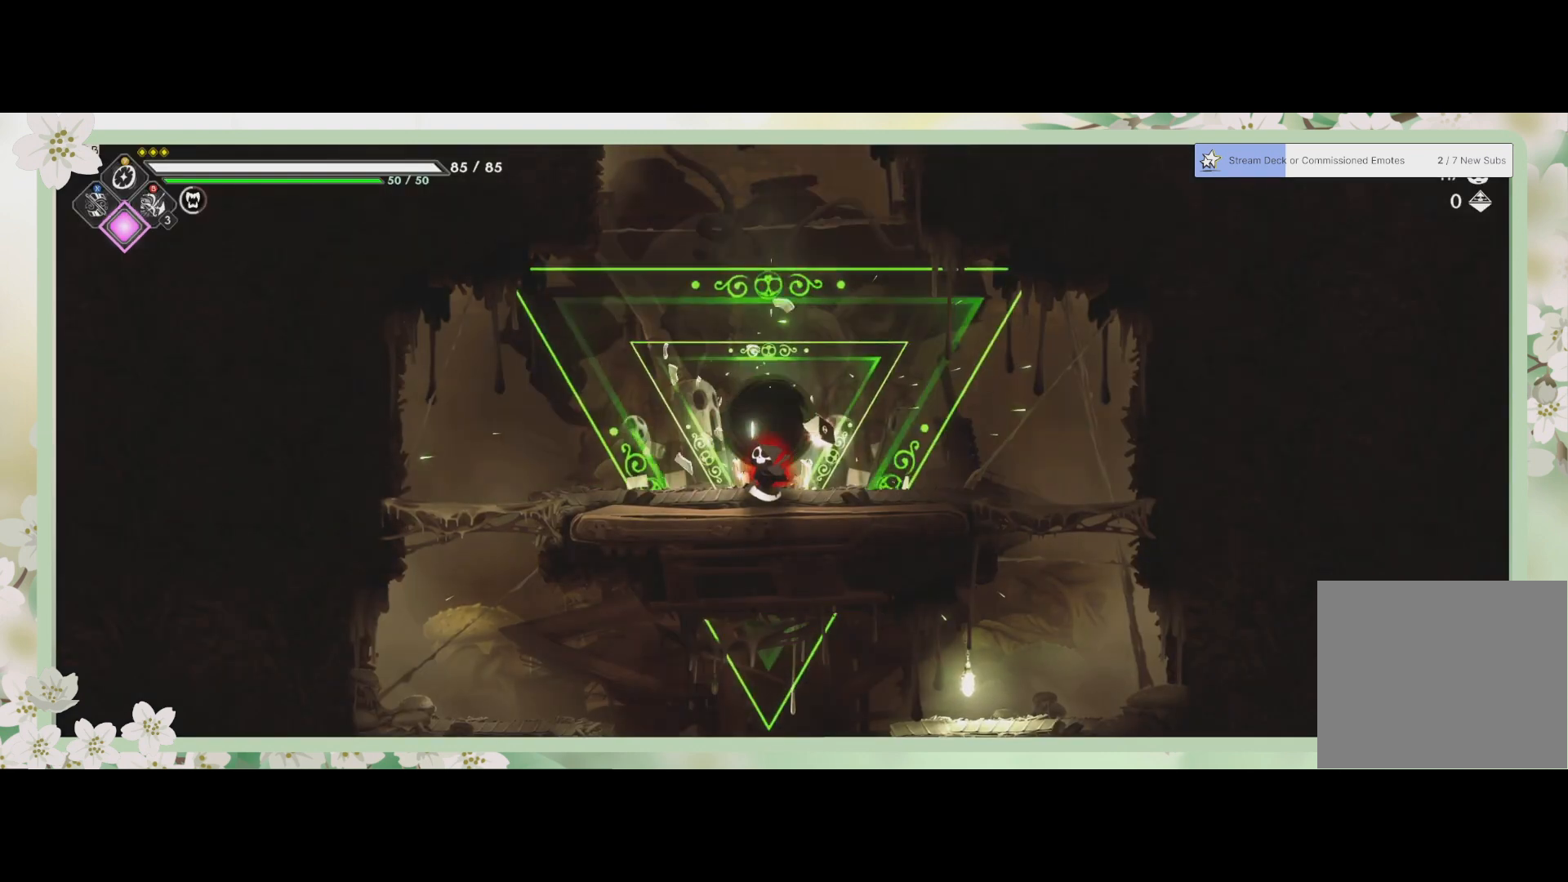
{"buttons": [], "left_stick": "left", "events": [[467, "left_stick", "left"]]}
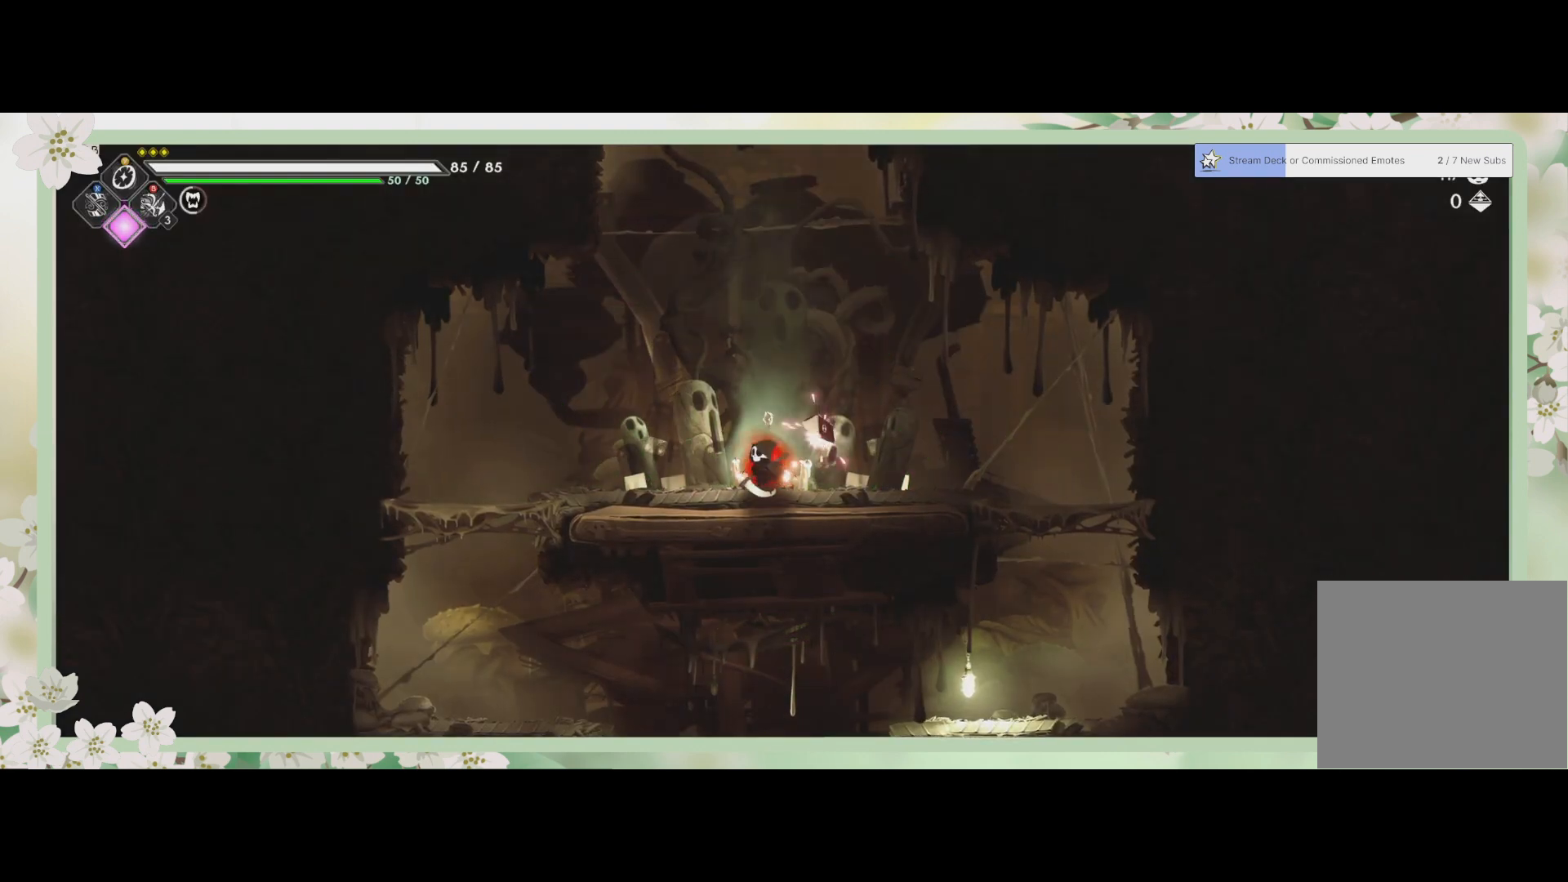
{"buttons": ["CROSS"], "left_stick": "down", "events": [[233, "R2", "down"], [367, "R2", "up"], [433, "left_stick", "down"], [500, "CROSS", "down"]]}
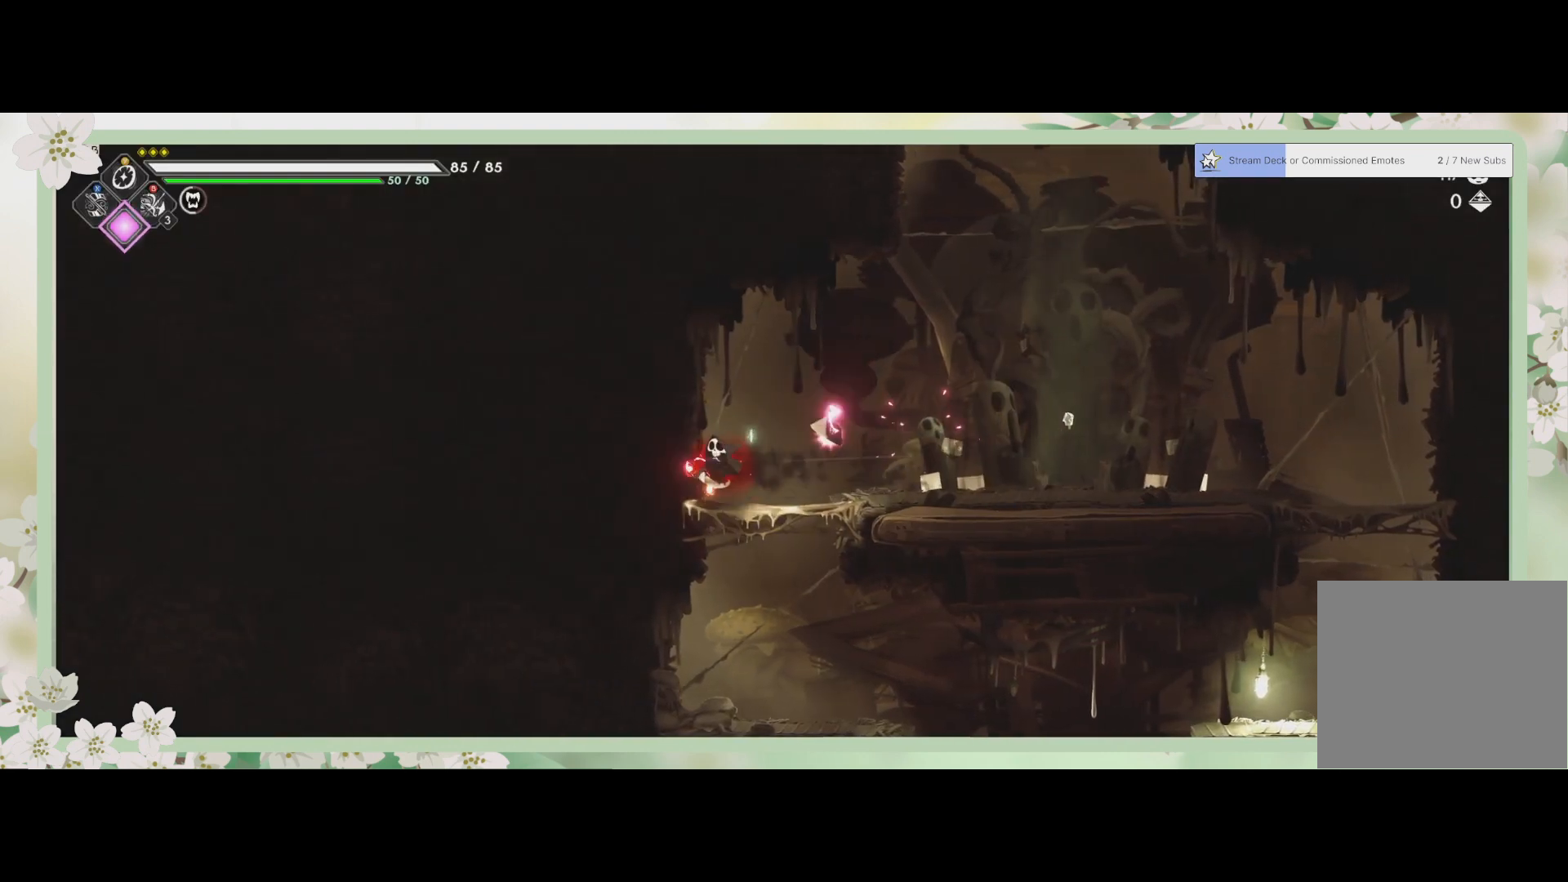
{"buttons": [], "left_stick": "down-right", "events": [[100, "CROSS", "up"], [400, "left_stick", "down-right"]]}
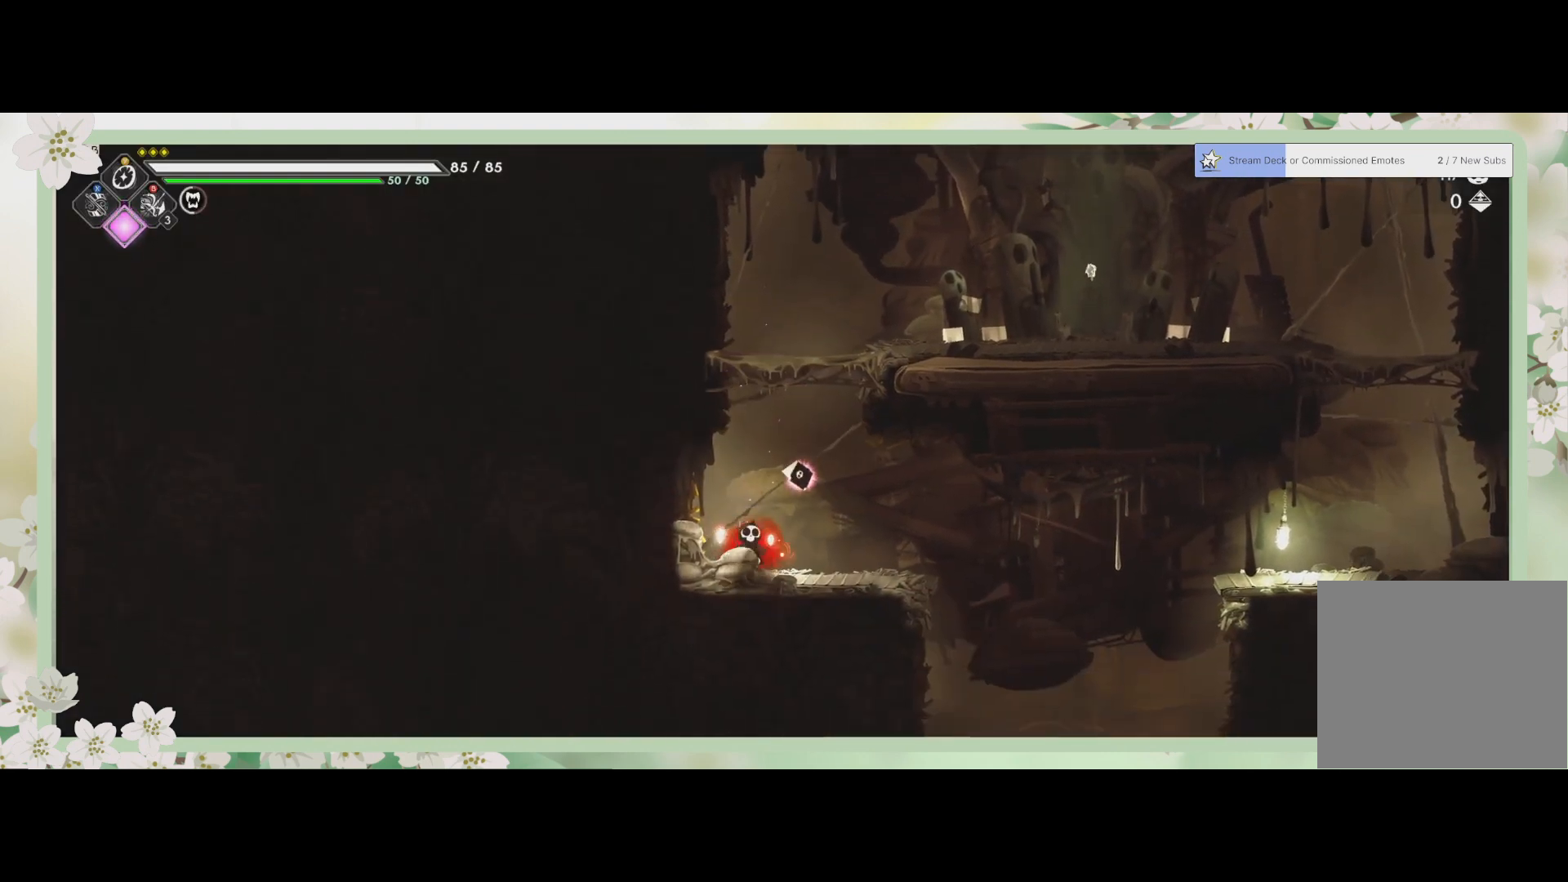
{"buttons": ["CROSS"], "left_stick": "down", "events": [[33, "R2", "down"], [233, "R2", "up"], [433, "CROSS", "down"], [467, "left_stick", "down"]]}
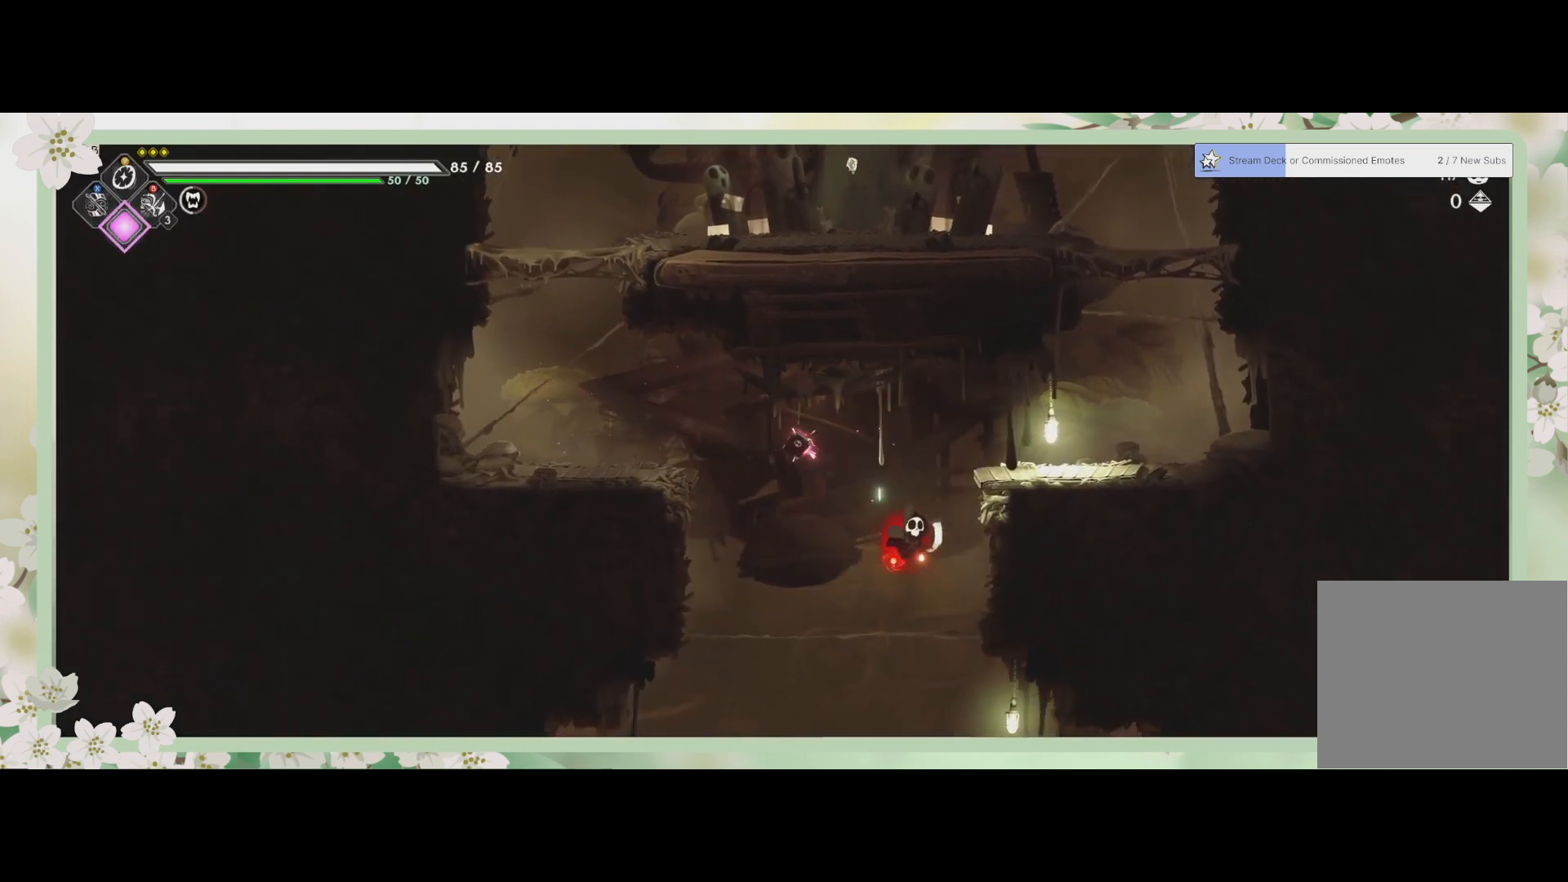
{"buttons": [], "left_stick": "center", "events": [[67, "CROSS", "up"], [367, "left_stick", "center"]]}
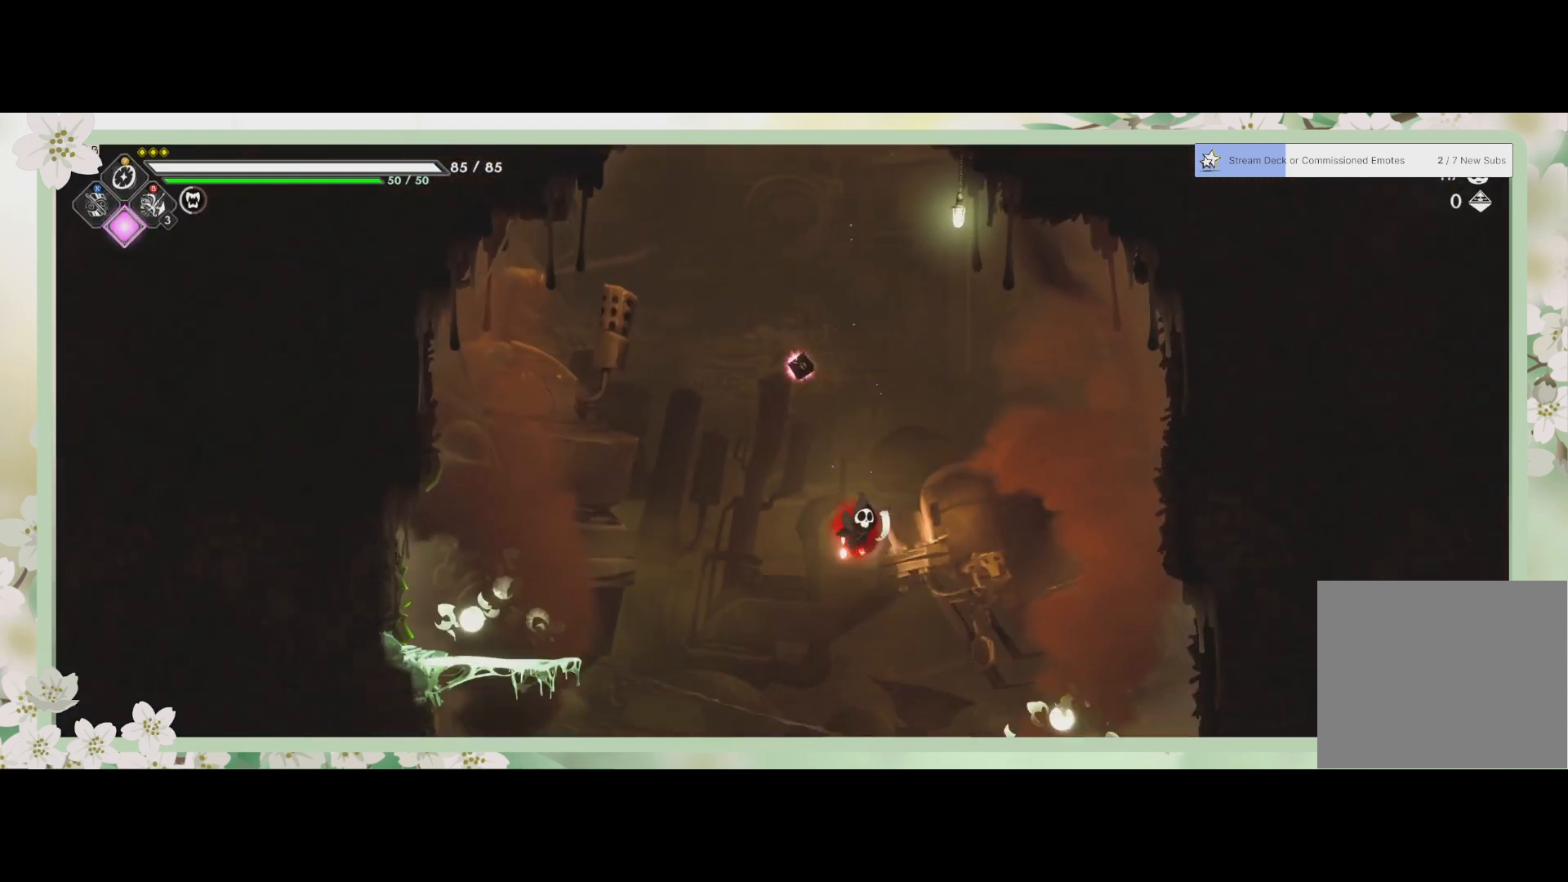
{"buttons": [], "left_stick": "center", "events": []}
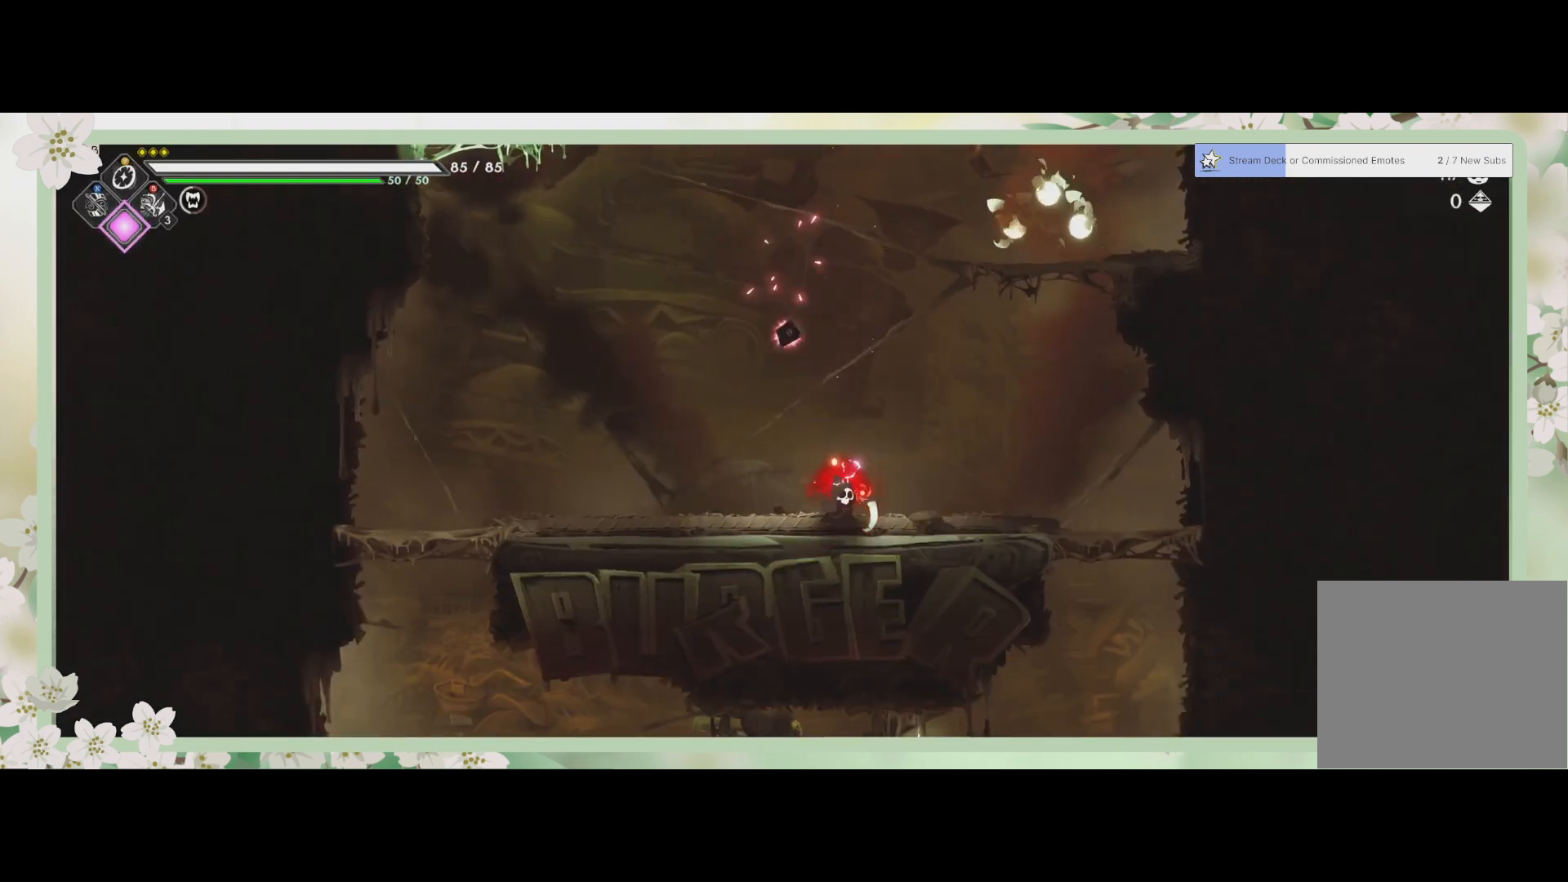
{"buttons": [], "left_stick": "center", "events": []}
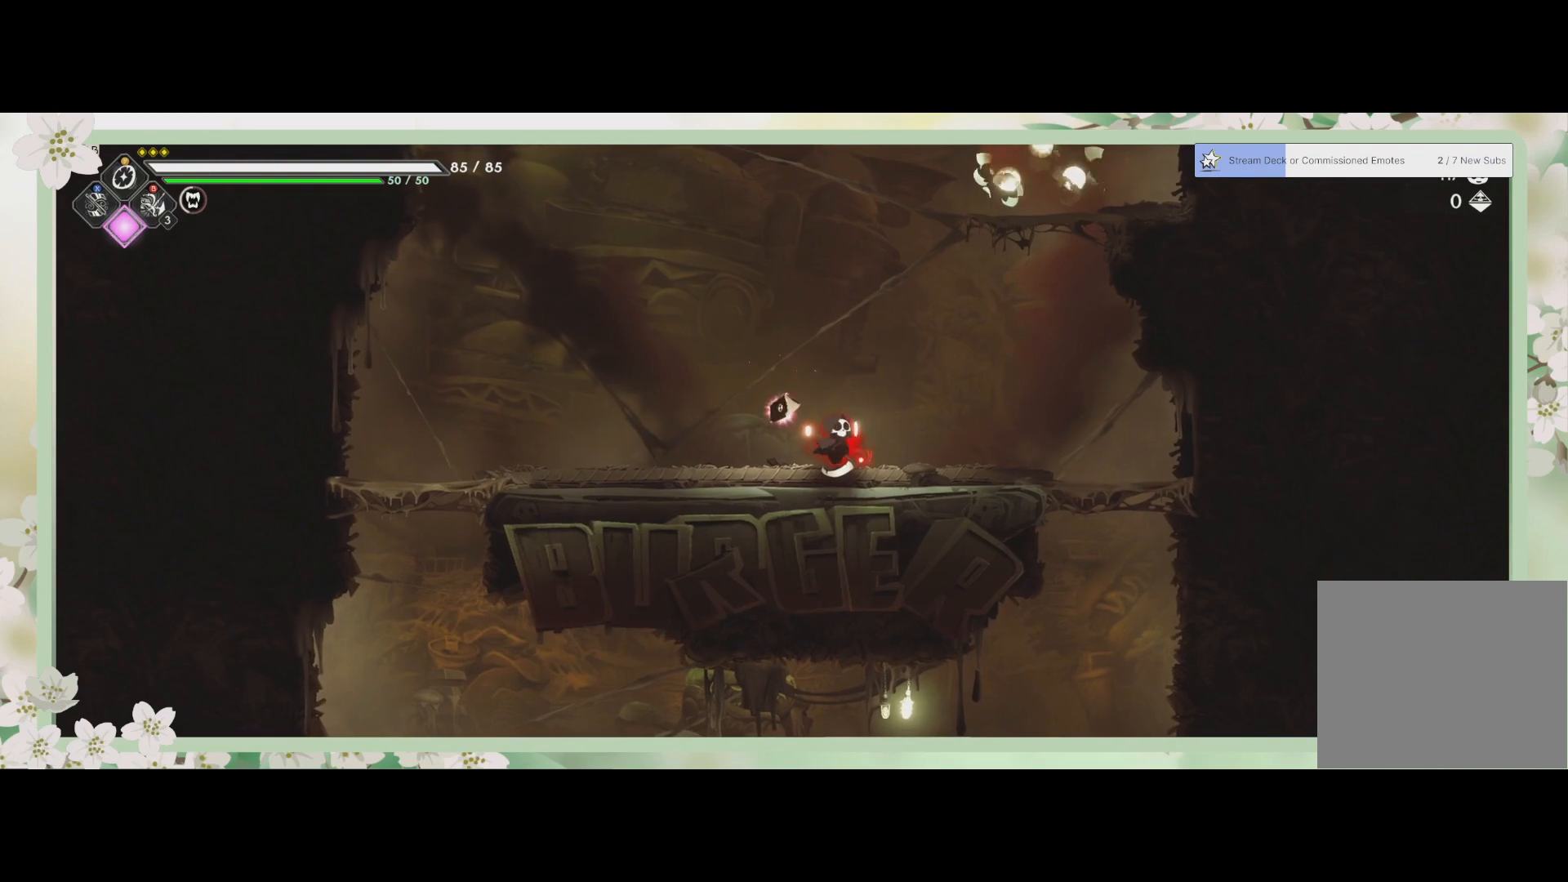
{"buttons": [], "left_stick": "up", "events": [[67, "left_stick", "right"], [467, "left_stick", "up"]]}
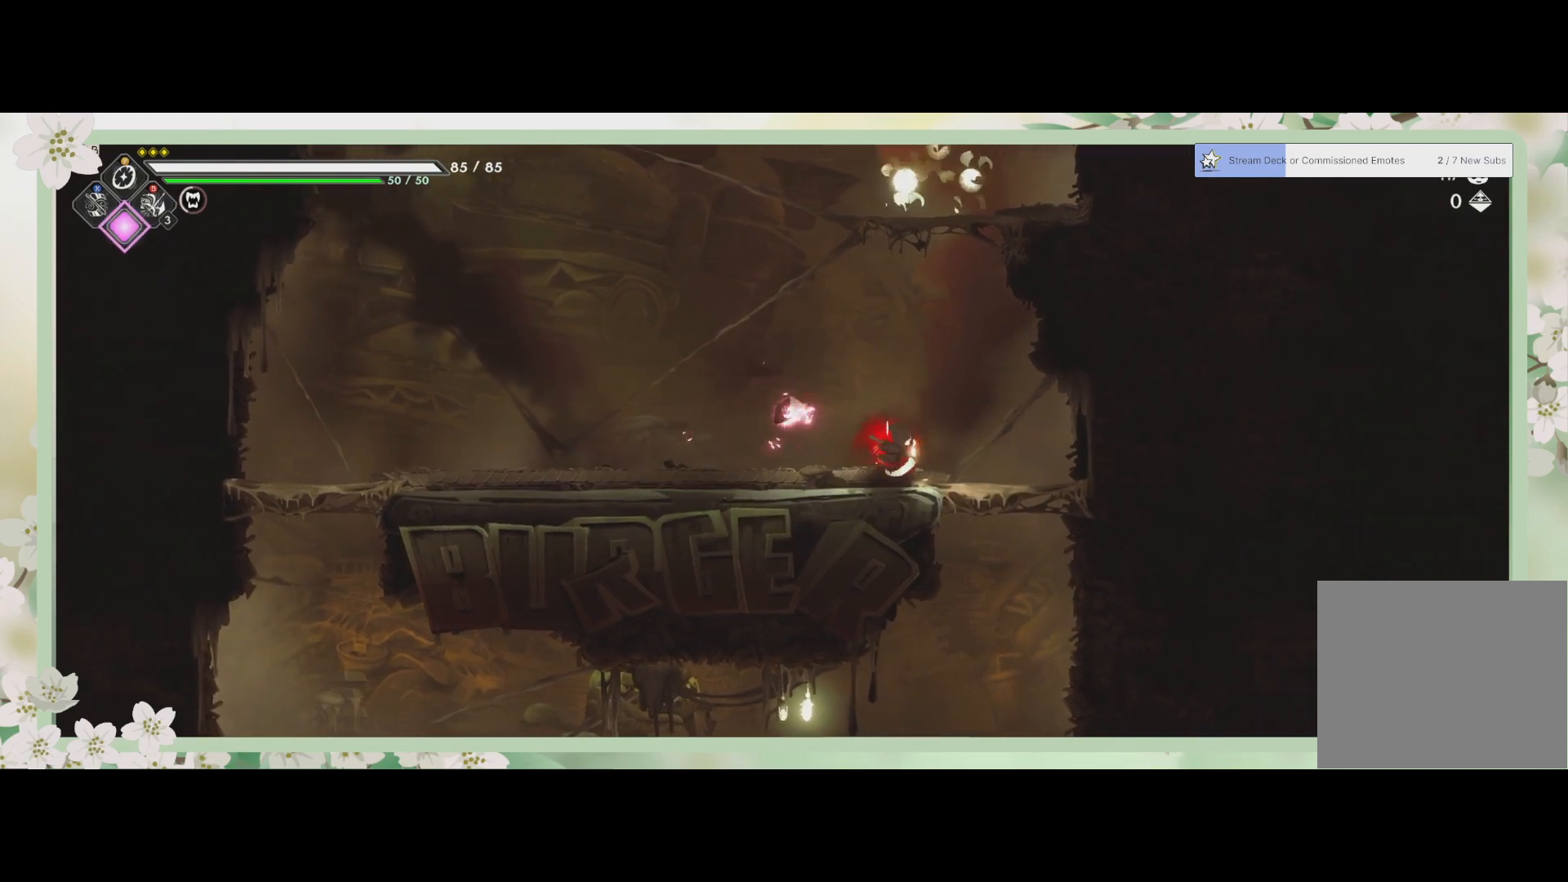
{"buttons": [], "left_stick": "up-right", "events": [[33, "CROSS", "down"], [133, "CROSS", "up"], [233, "SQUARE", "down"], [367, "SQUARE", "up"], [467, "left_stick", "up-right"]]}
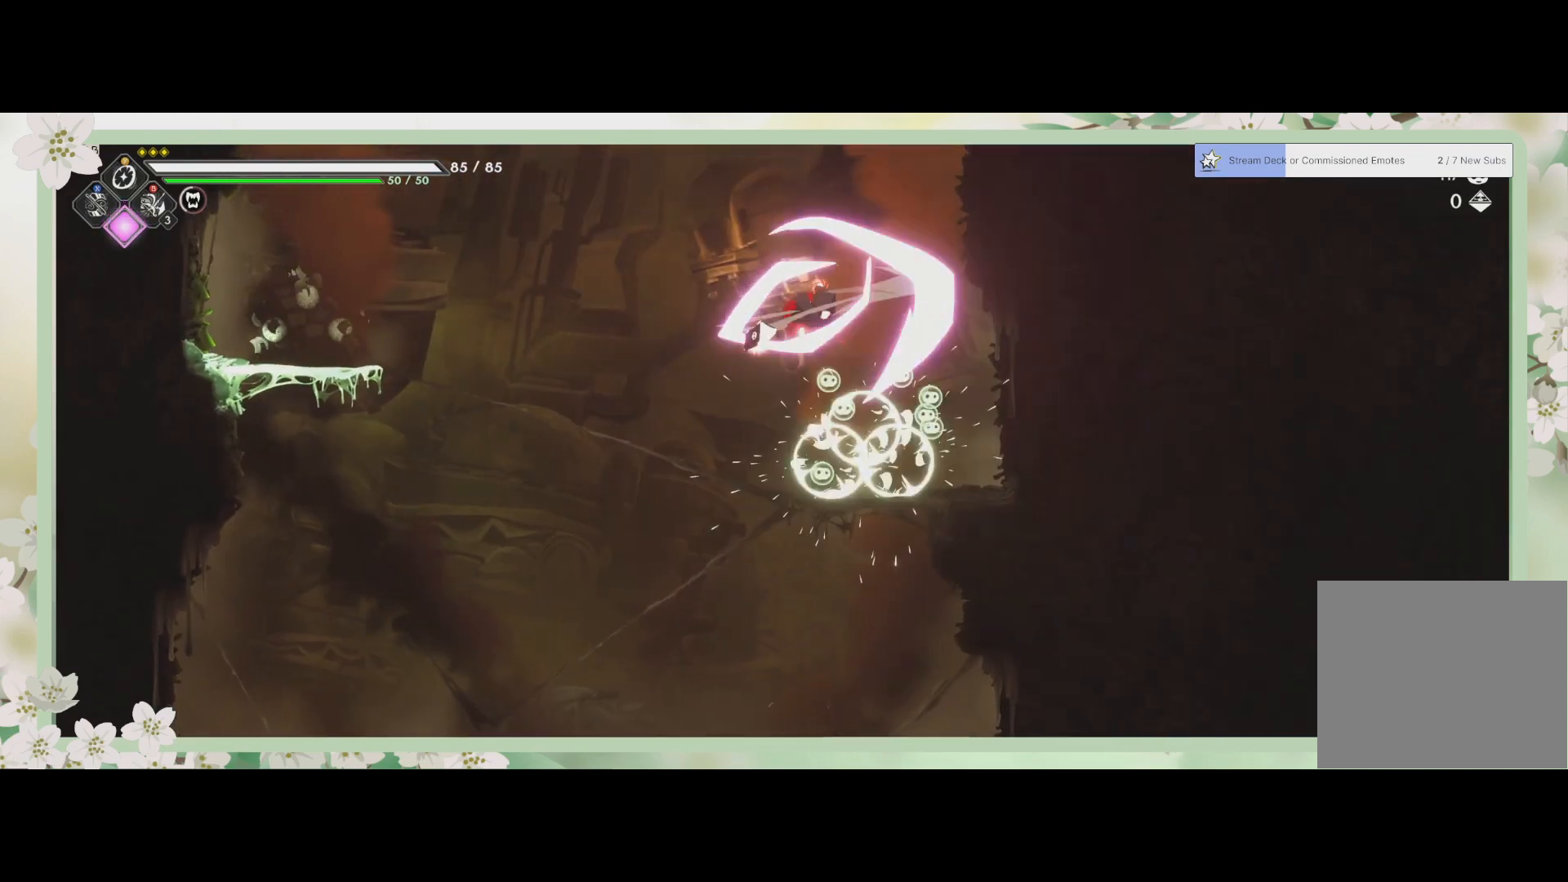
{"buttons": [], "left_stick": "center", "events": [[100, "left_stick", "right"], [200, "left_stick", "down-right"], [400, "left_stick", "center"]]}
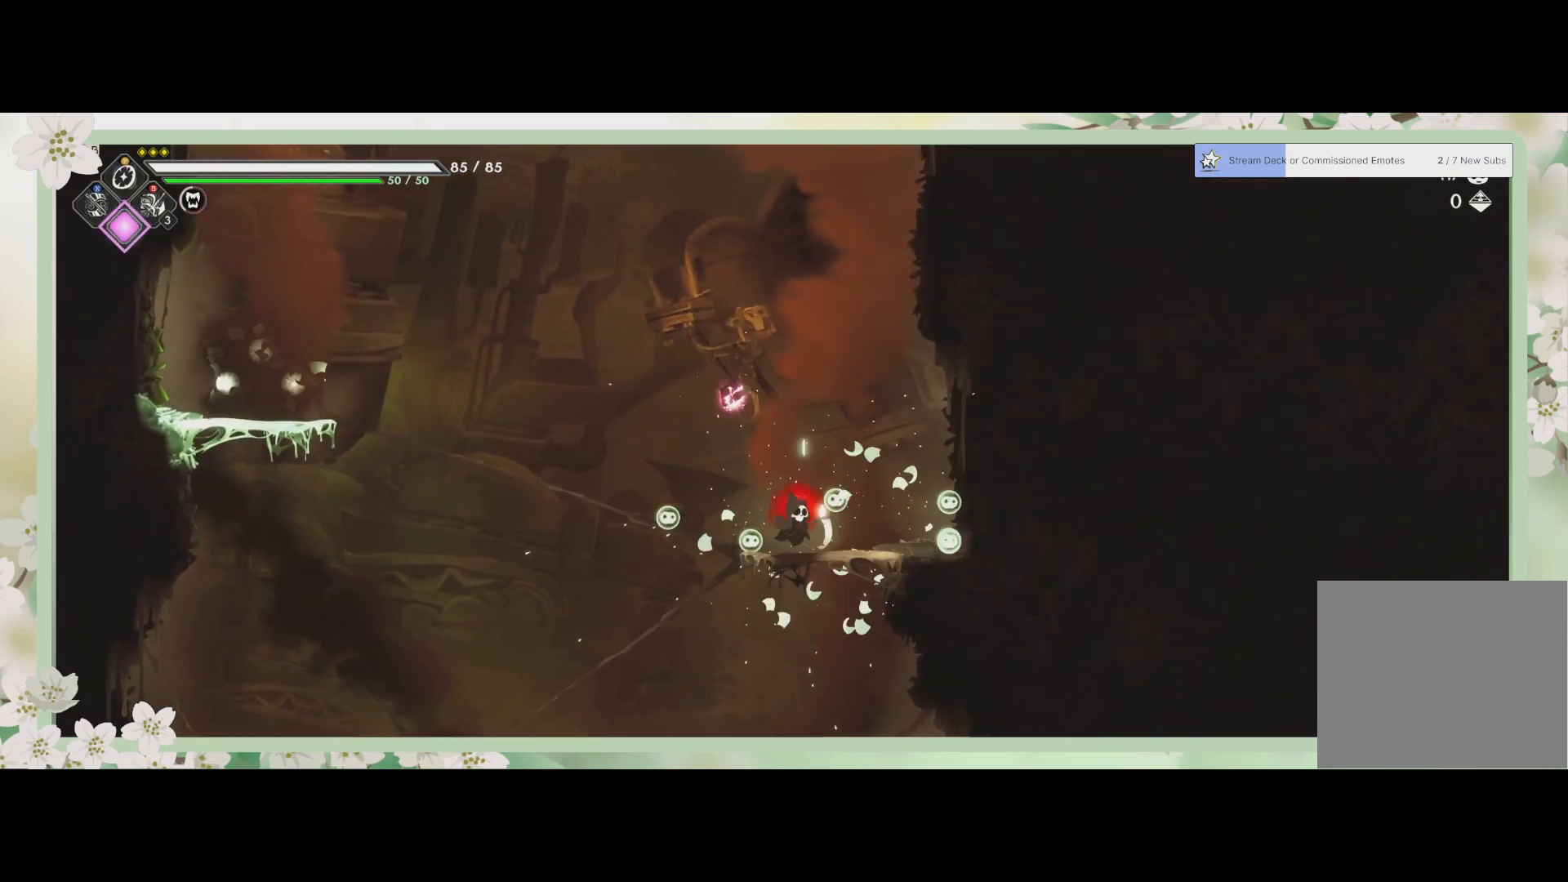
{"buttons": ["CROSS"], "left_stick": "left", "events": [[167, "left_stick", "left"], [367, "CROSS", "down"]]}
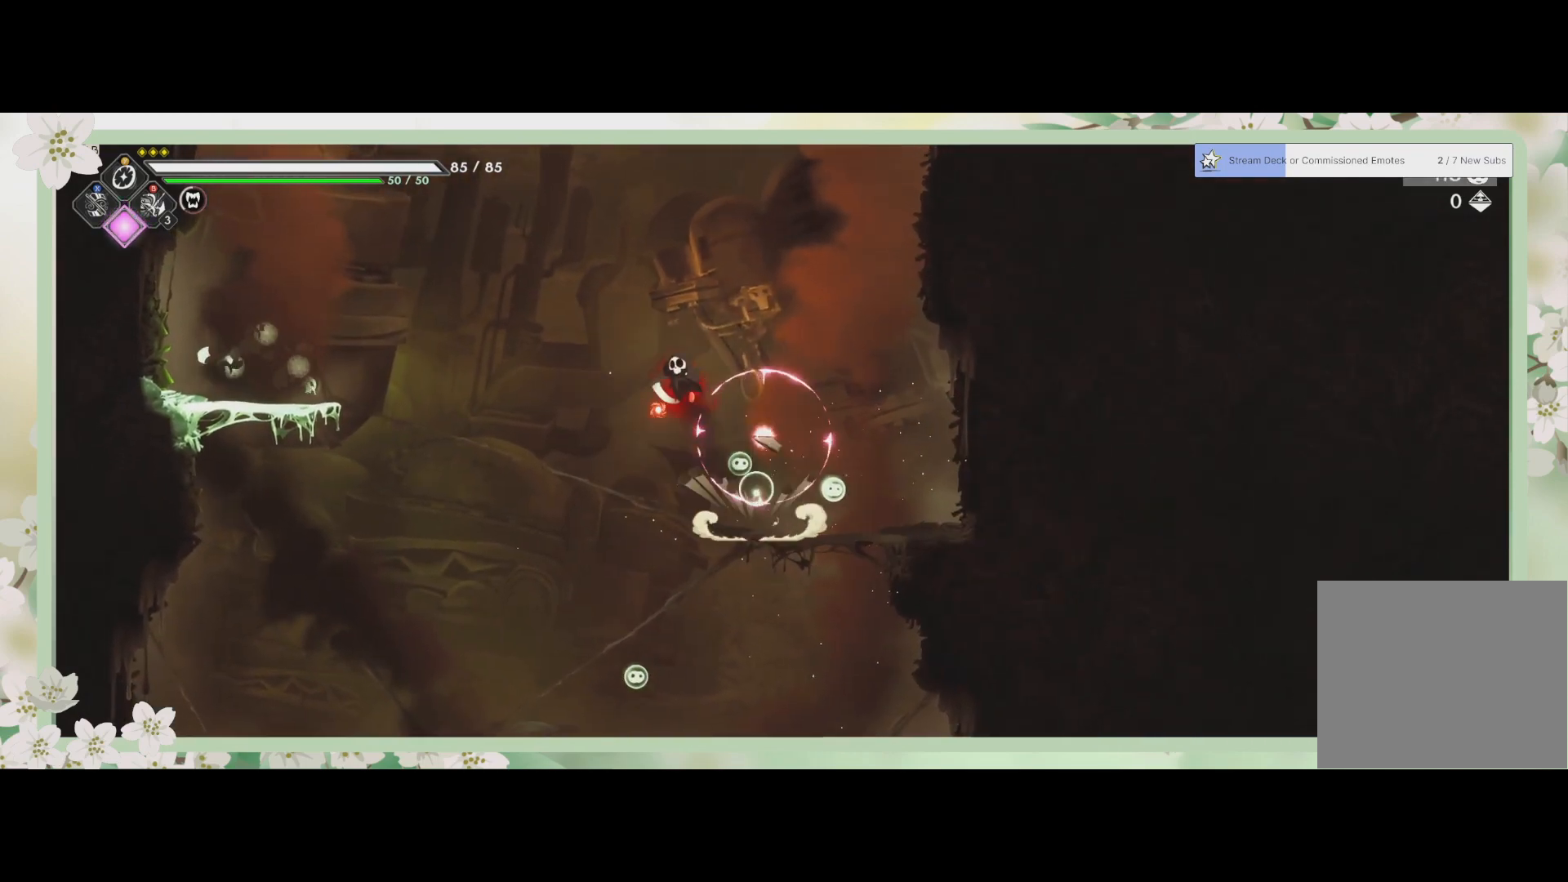
{"buttons": ["SQUARE"], "left_stick": "left", "events": [[67, "CROSS", "up"], [167, "R2", "down"], [367, "R2", "up"], [467, "SQUARE", "down"]]}
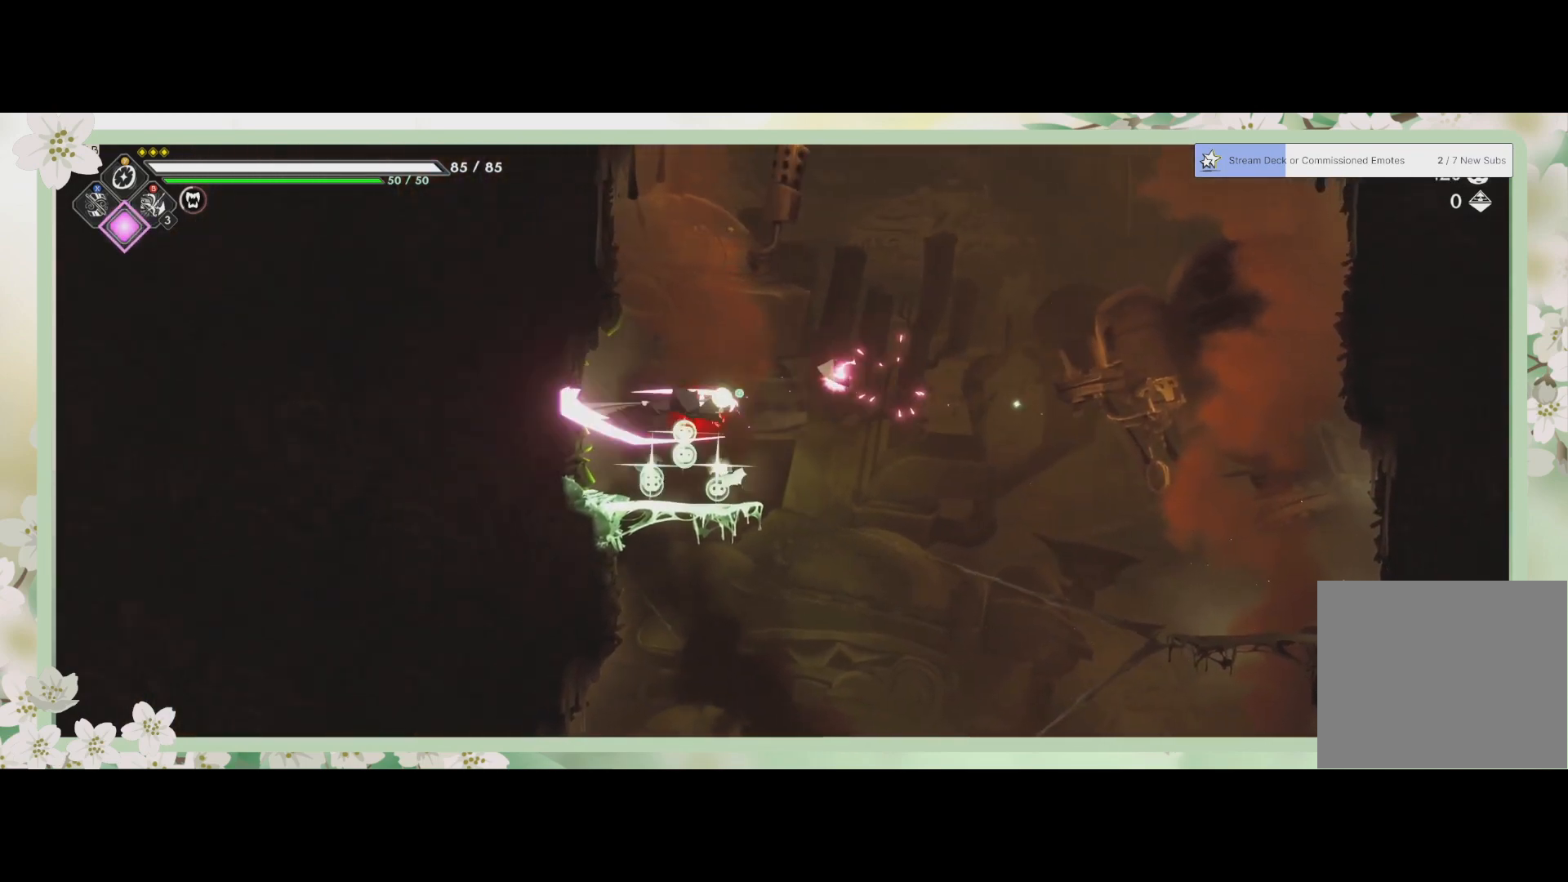
{"buttons": [], "left_stick": "down-right", "events": [[67, "SQUARE", "up"], [67, "left_stick", "down-left"], [133, "SQUARE", "down"], [233, "SQUARE", "up"], [233, "left_stick", "down"], [367, "left_stick", "down-right"]]}
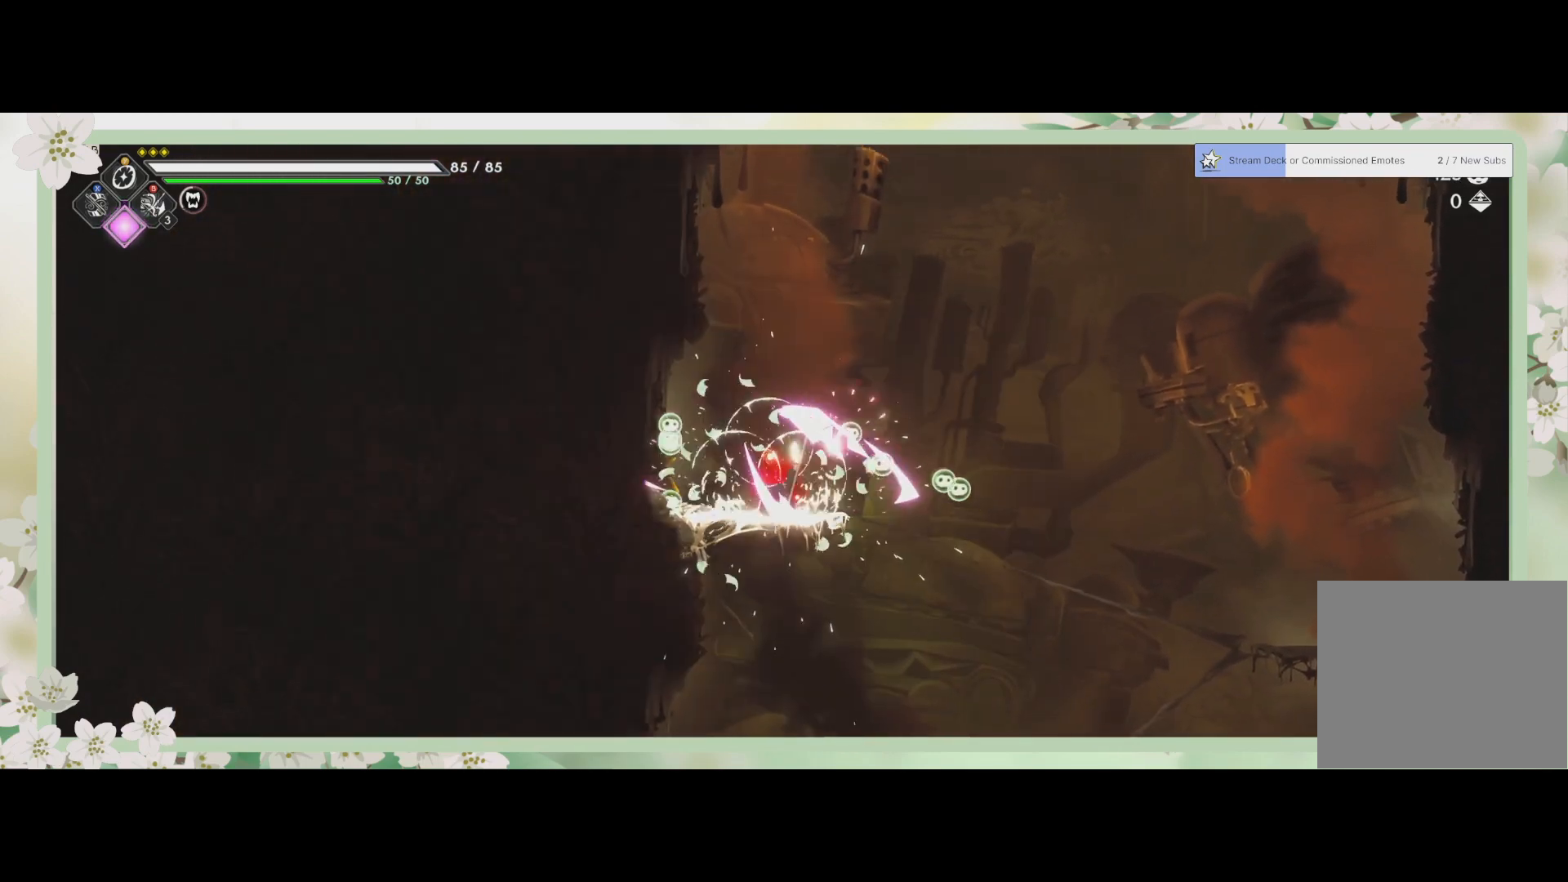
{"buttons": [], "left_stick": "right", "events": [[133, "left_stick", "right"]]}
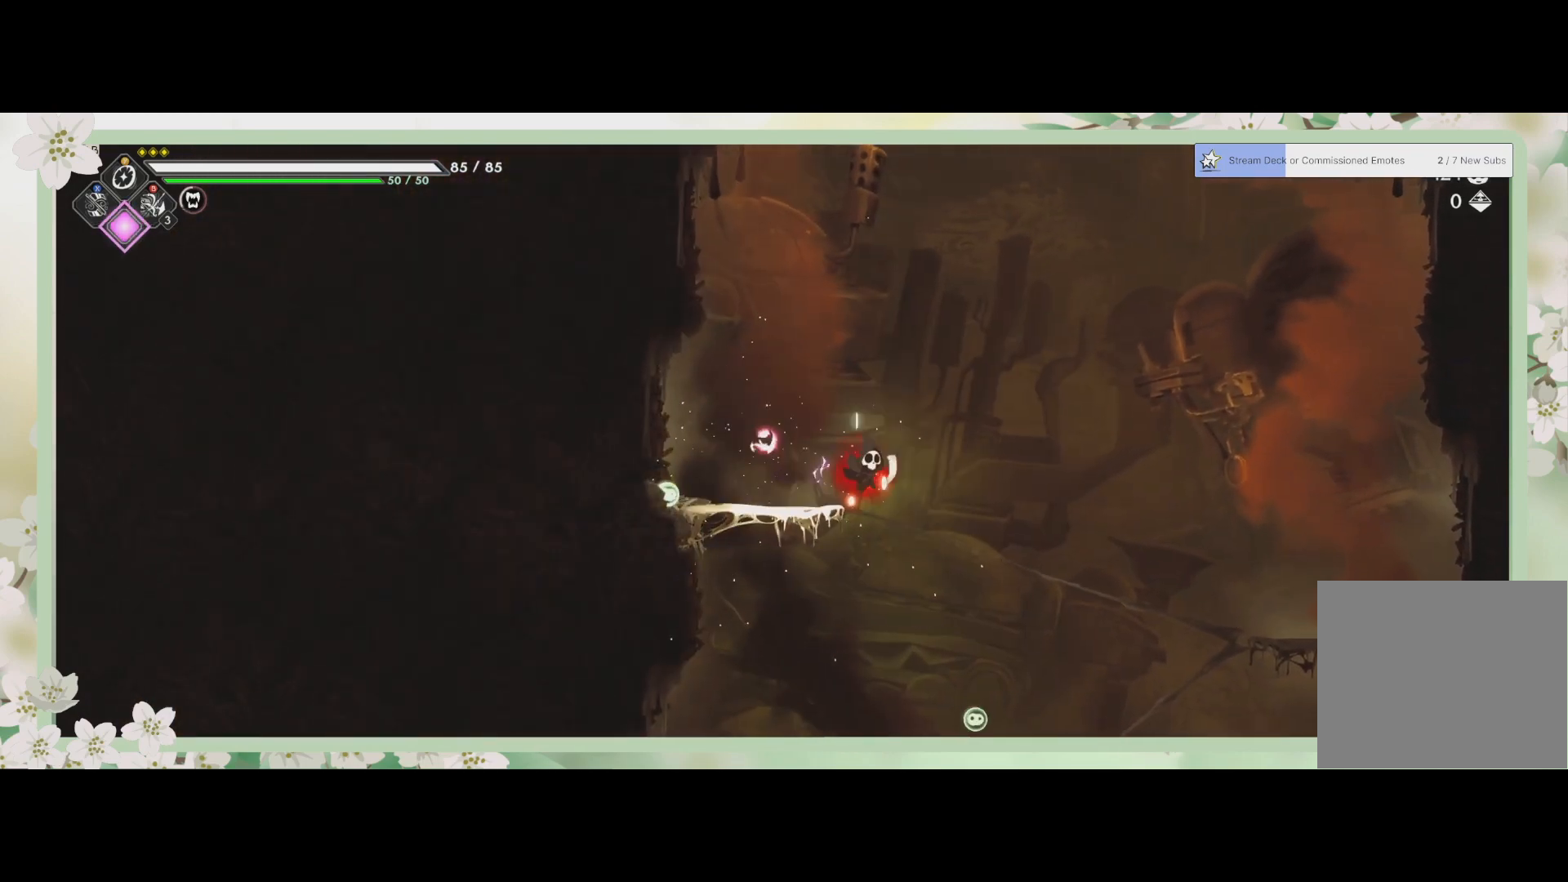
{"buttons": [], "left_stick": "down-right", "events": [[33, "left_stick", "down-right"], [167, "left_stick", "down"], [200, "CROSS", "down"], [300, "CROSS", "up"], [400, "left_stick", "down-right"]]}
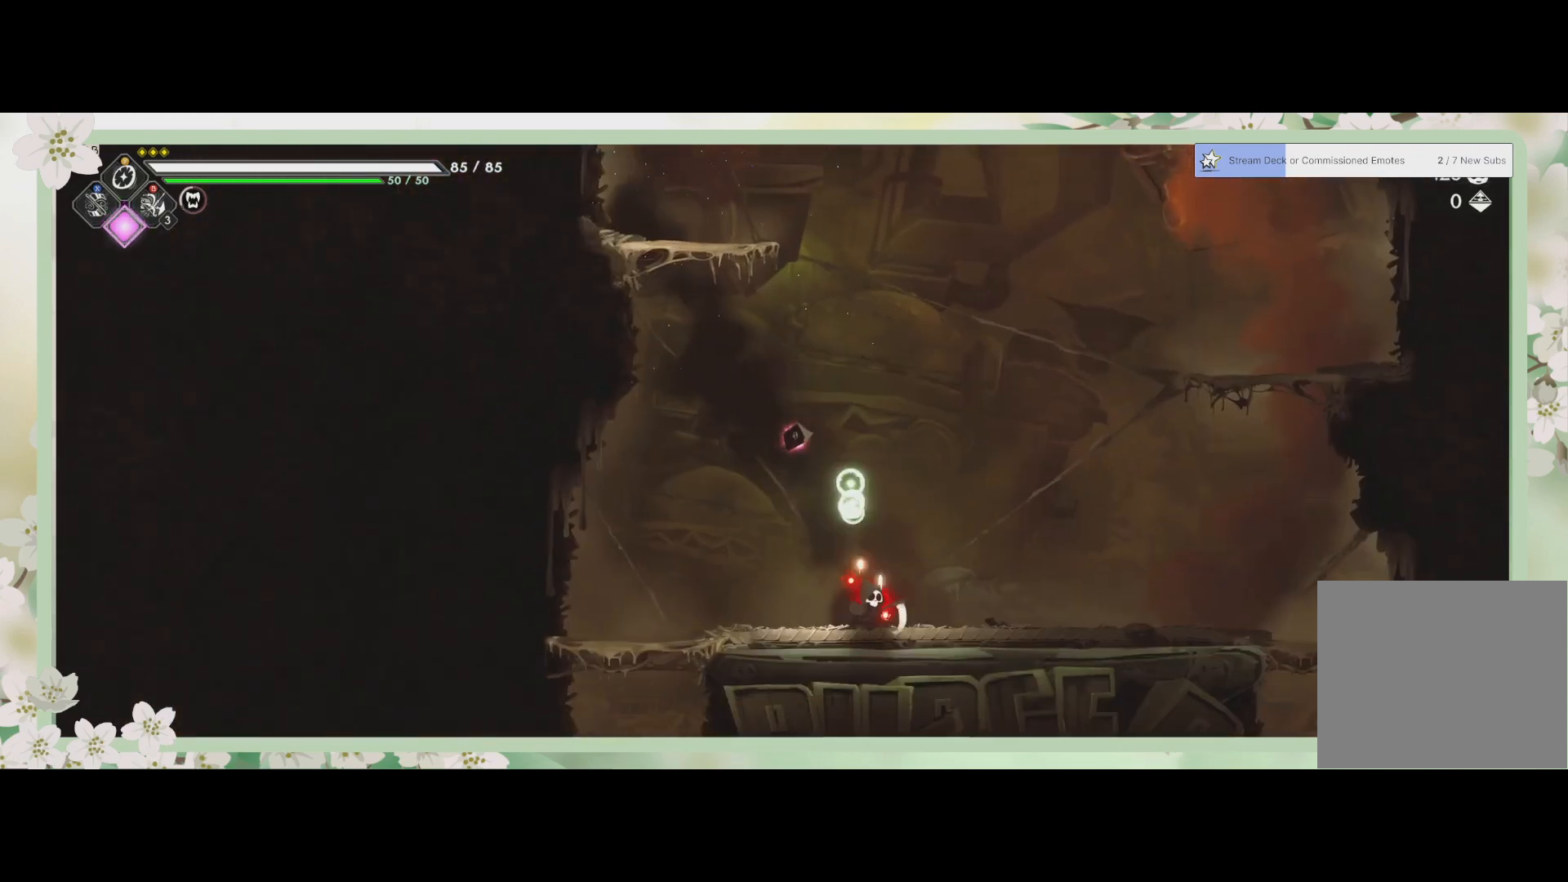
{"buttons": [], "left_stick": "down-left", "events": [[200, "left_stick", "down-left"]]}
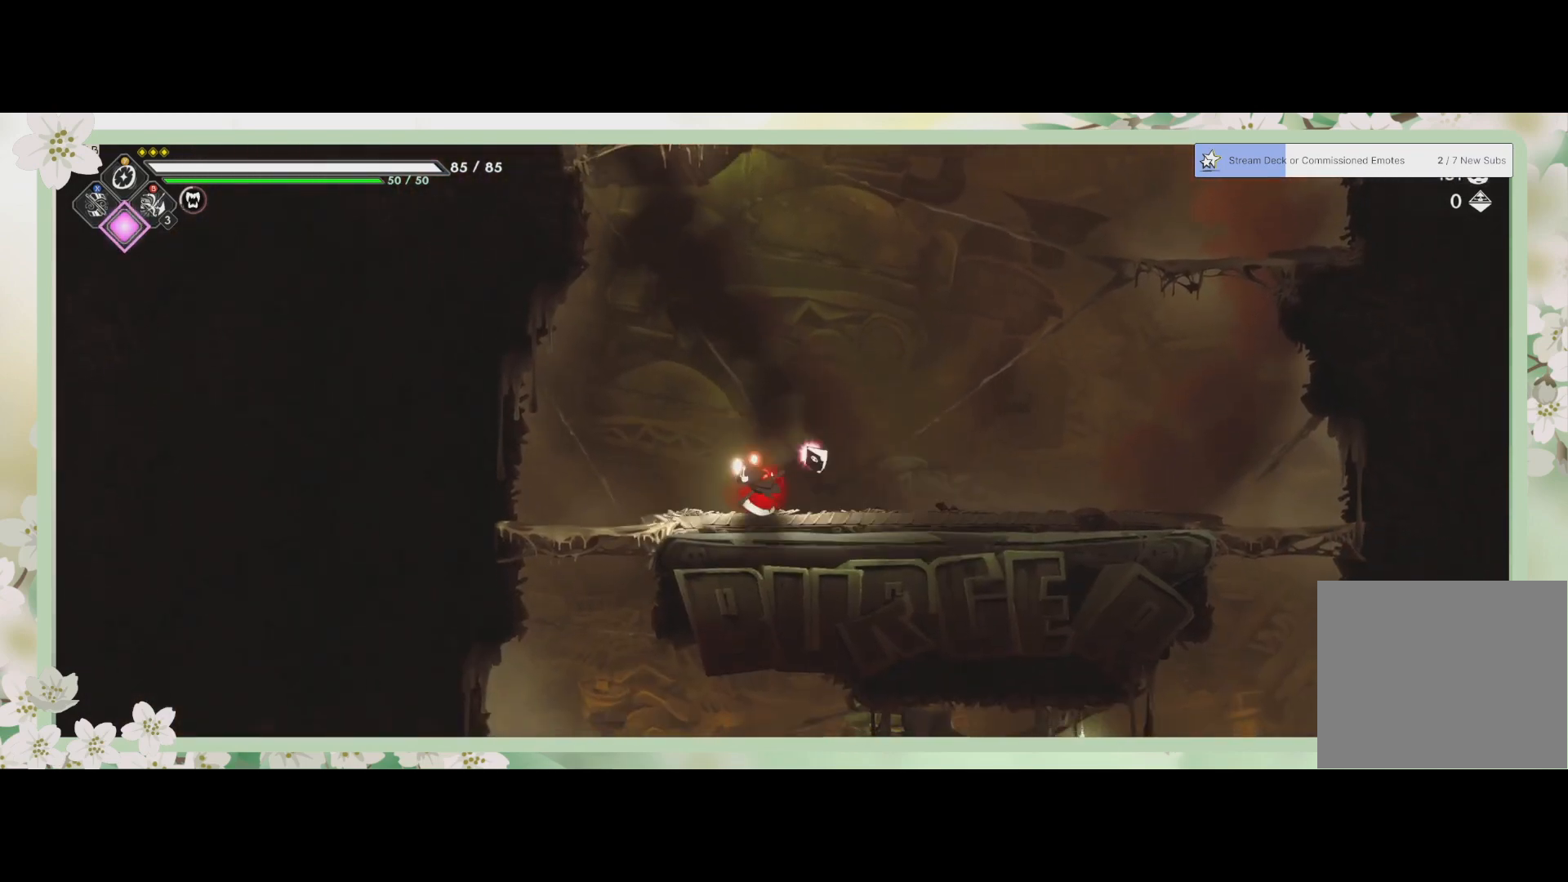
{"buttons": ["CROSS"], "left_stick": "down", "events": [[367, "left_stick", "down"], [433, "CROSS", "down"]]}